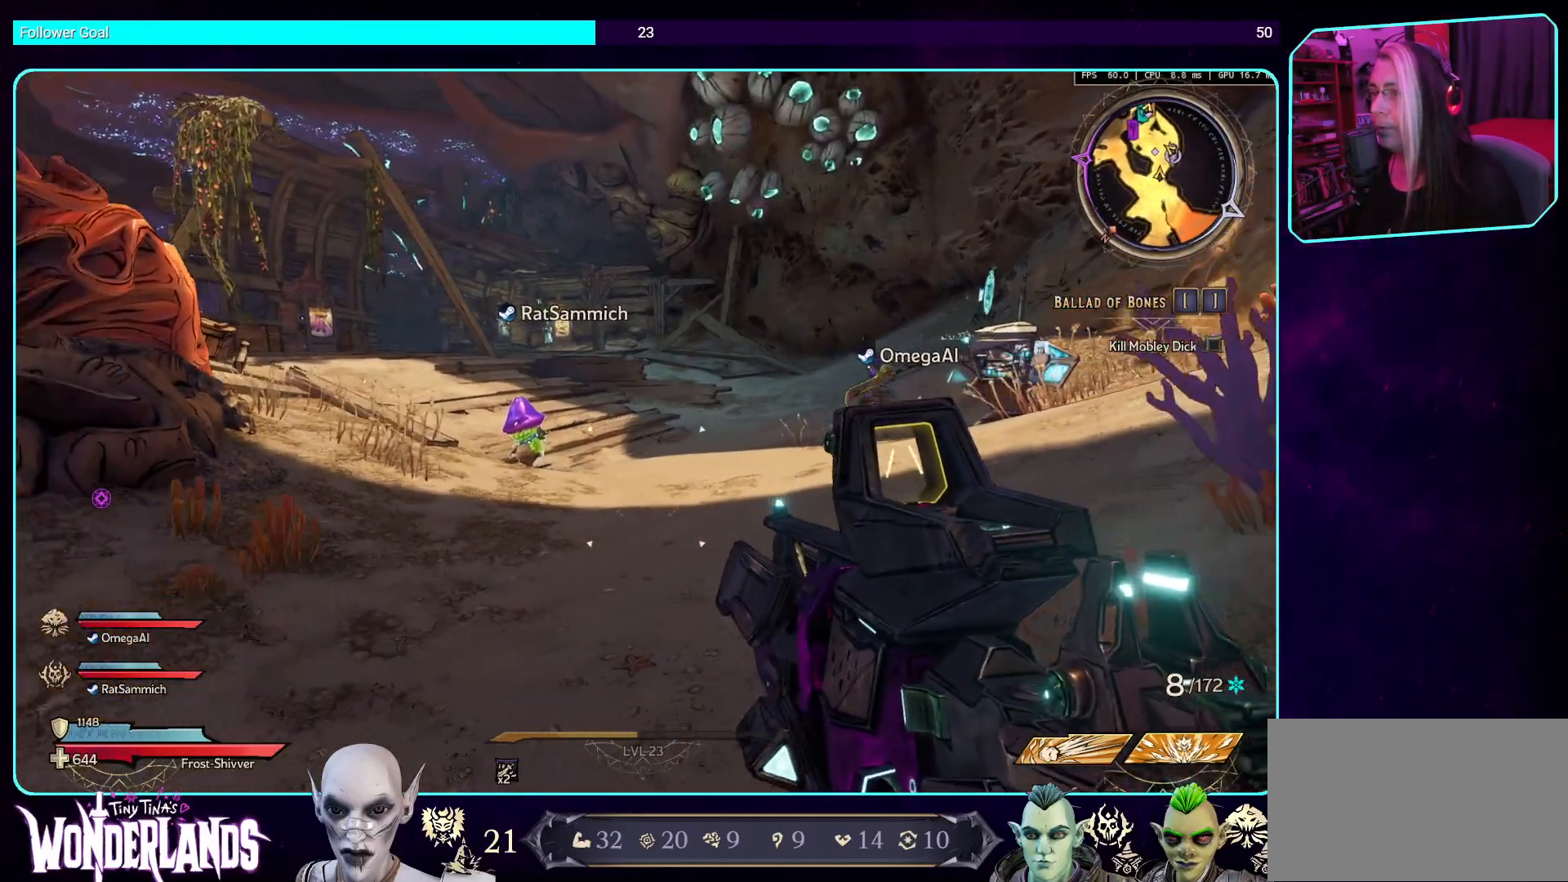
Gameplay with keyboard and mouse; each line is a JSON object with the keys and mouse buttons held at the frame after it. "events" lists presses ("down") and releases ("up") of "a", "ctrl", "d", "e", "q", "s", "shift", "space", "w", "mouse_left", "mouse_wheel", "mouse_right", "mouse_mb4" and "mouse_mb5" between this image and that frame as [ms after this image, input, new state], when the widget could be followed in between. "mouse_left", "mouse_wheel", "mouse_right", "mouse_mb4", "mouse_mb5" = the "left", "wheel", "right", "mb4", "mb5" buttons of the "mouse" list. No other keys are recorded. "wheel" means that the mouse wheel is clicked or scrolled. Mouse movement is not recorded.
{"keys": ["s"], "mouse": [], "events": [[202, "s", "down"], [269, "a", "up"]]}
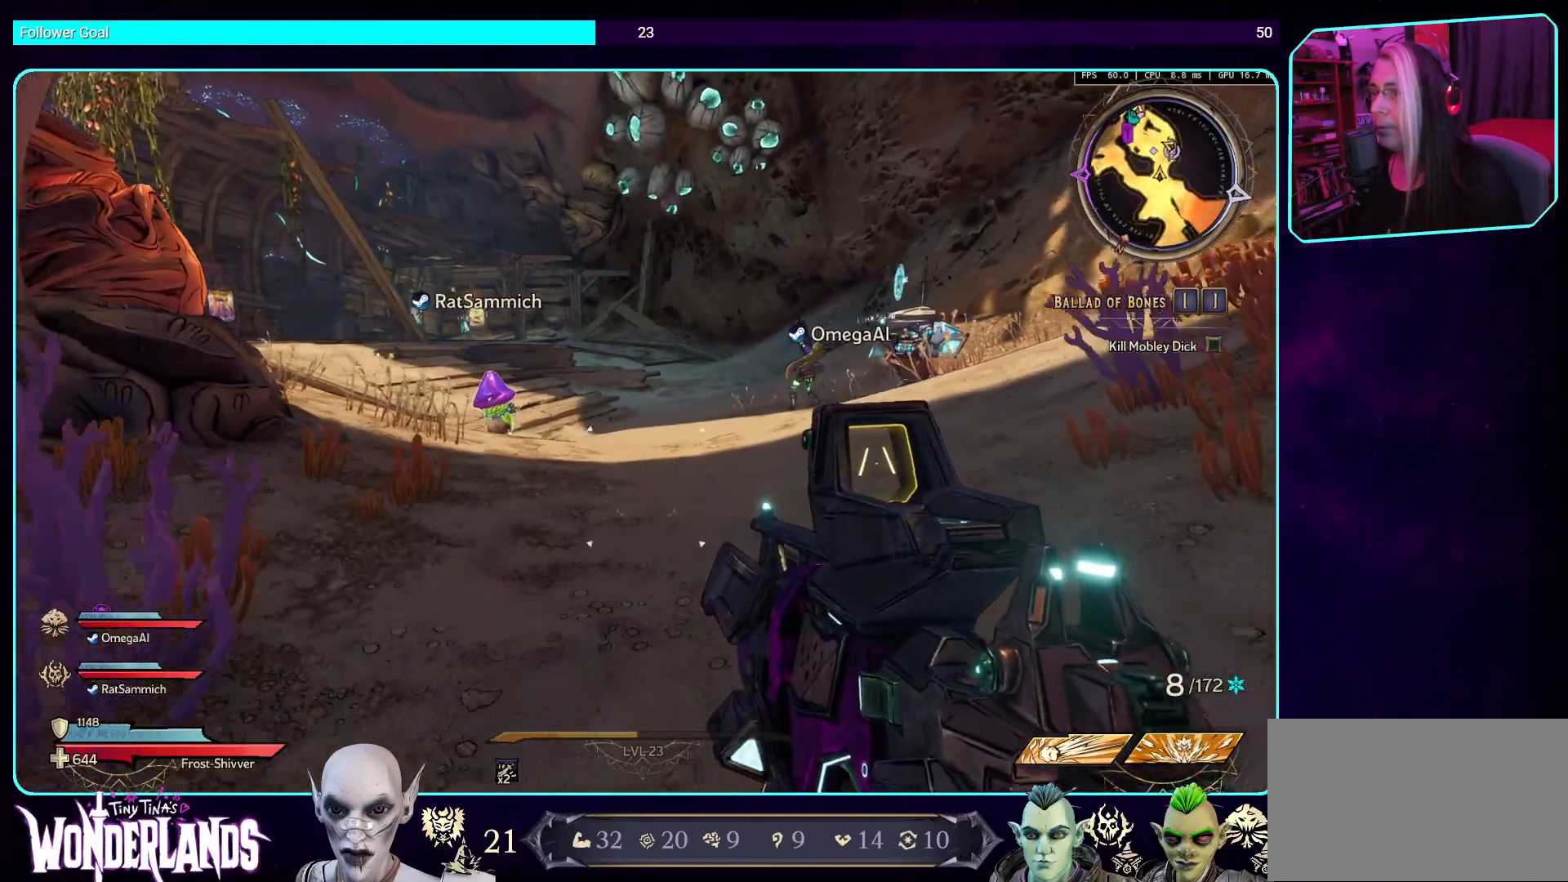
{"keys": ["d"], "mouse": [], "events": [[17, "d", "down"], [504, "s", "up"]]}
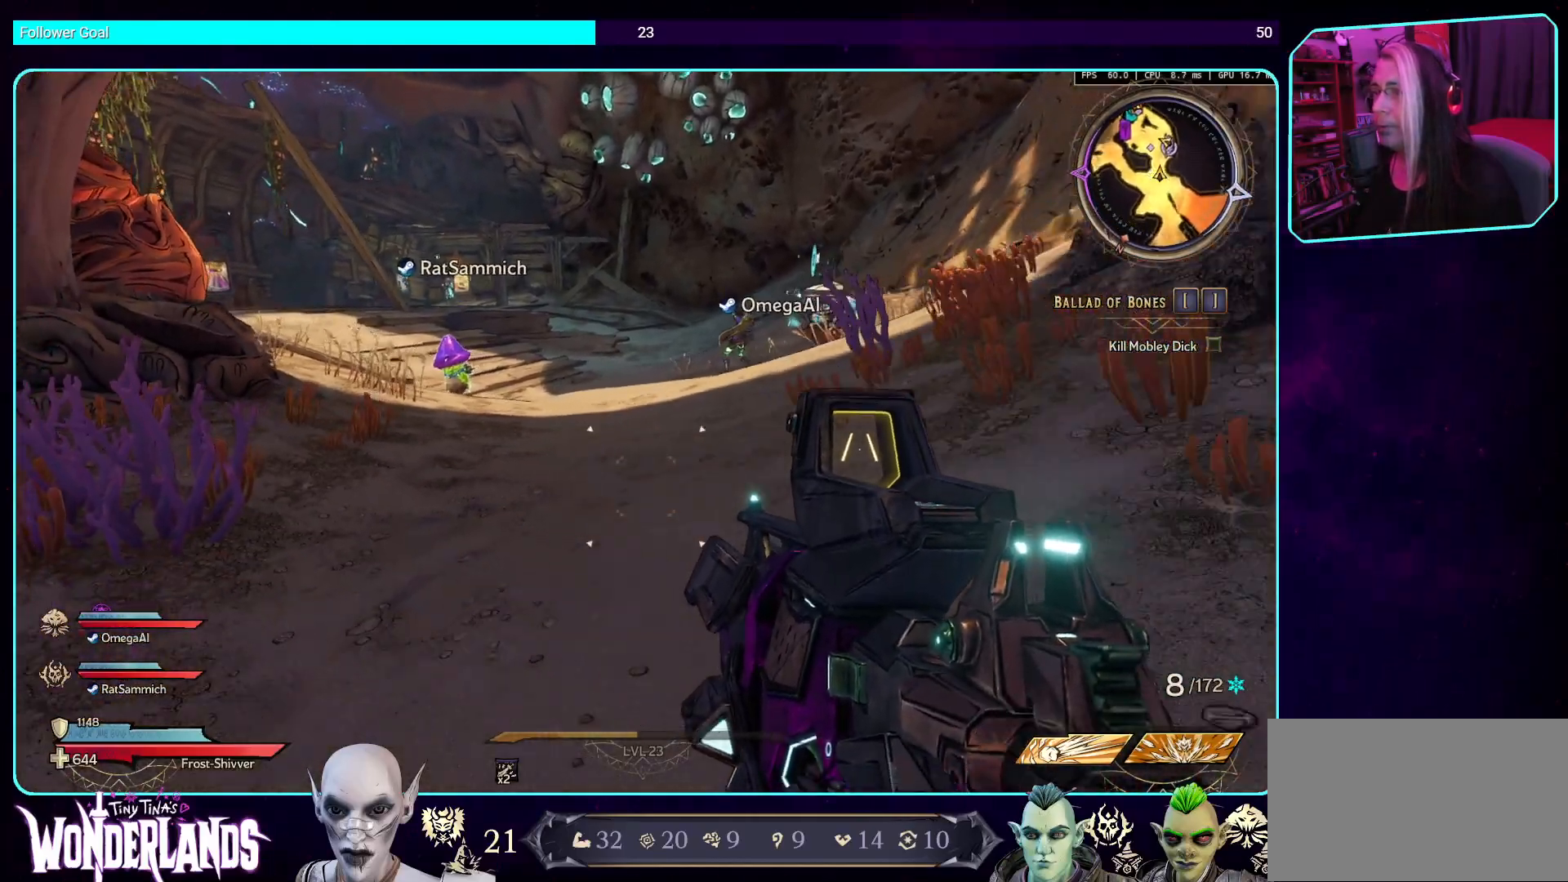
{"keys": ["a"], "mouse": [], "events": [[134, "d", "up"], [285, "a", "down"]]}
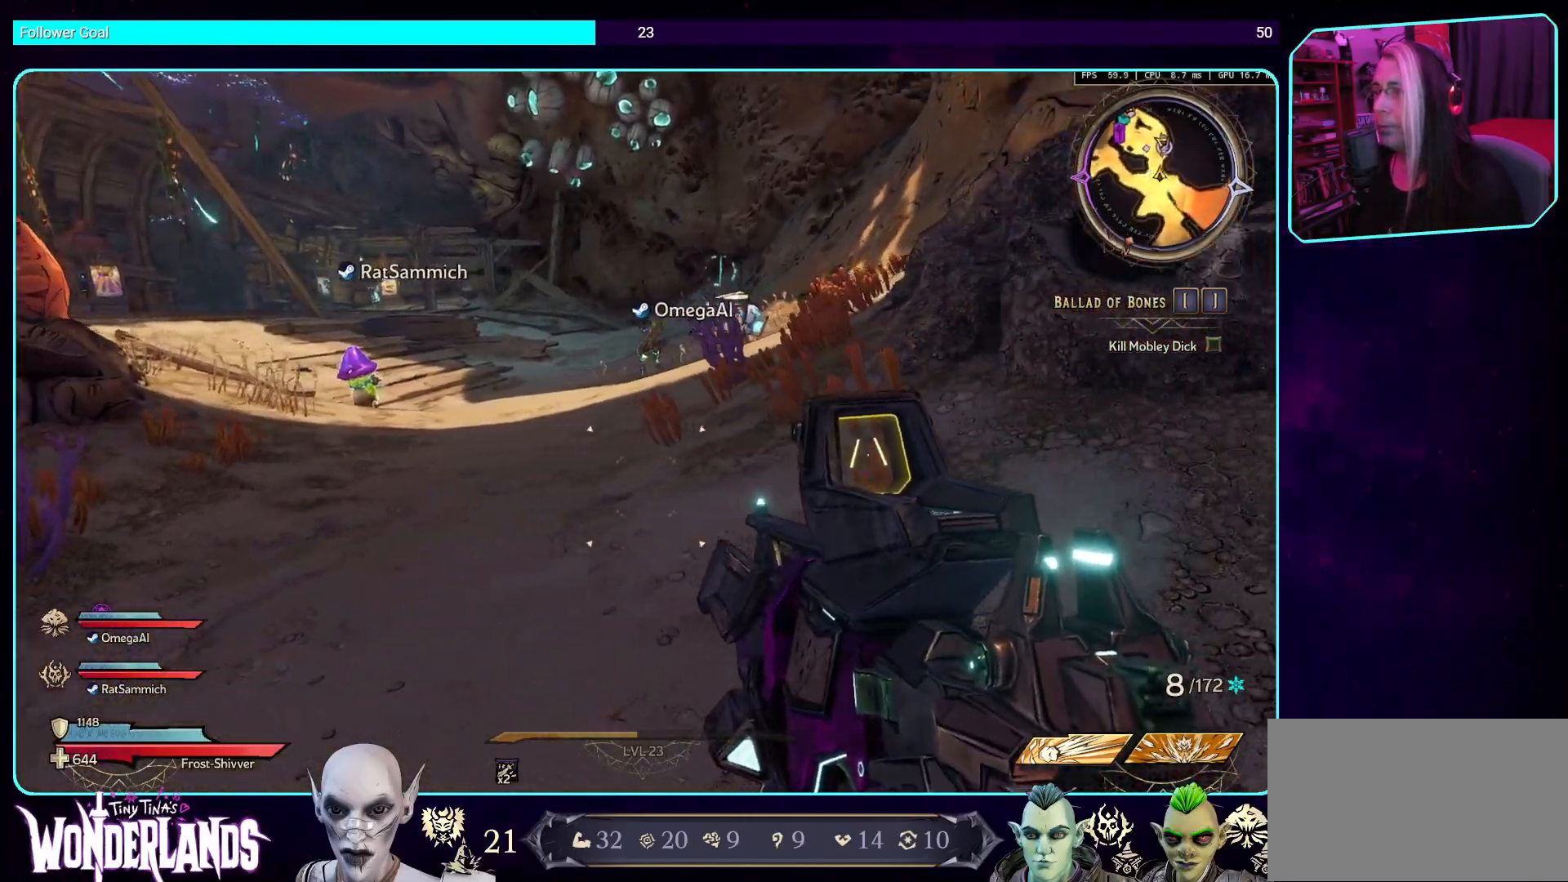
{"keys": ["a"], "mouse": [], "events": []}
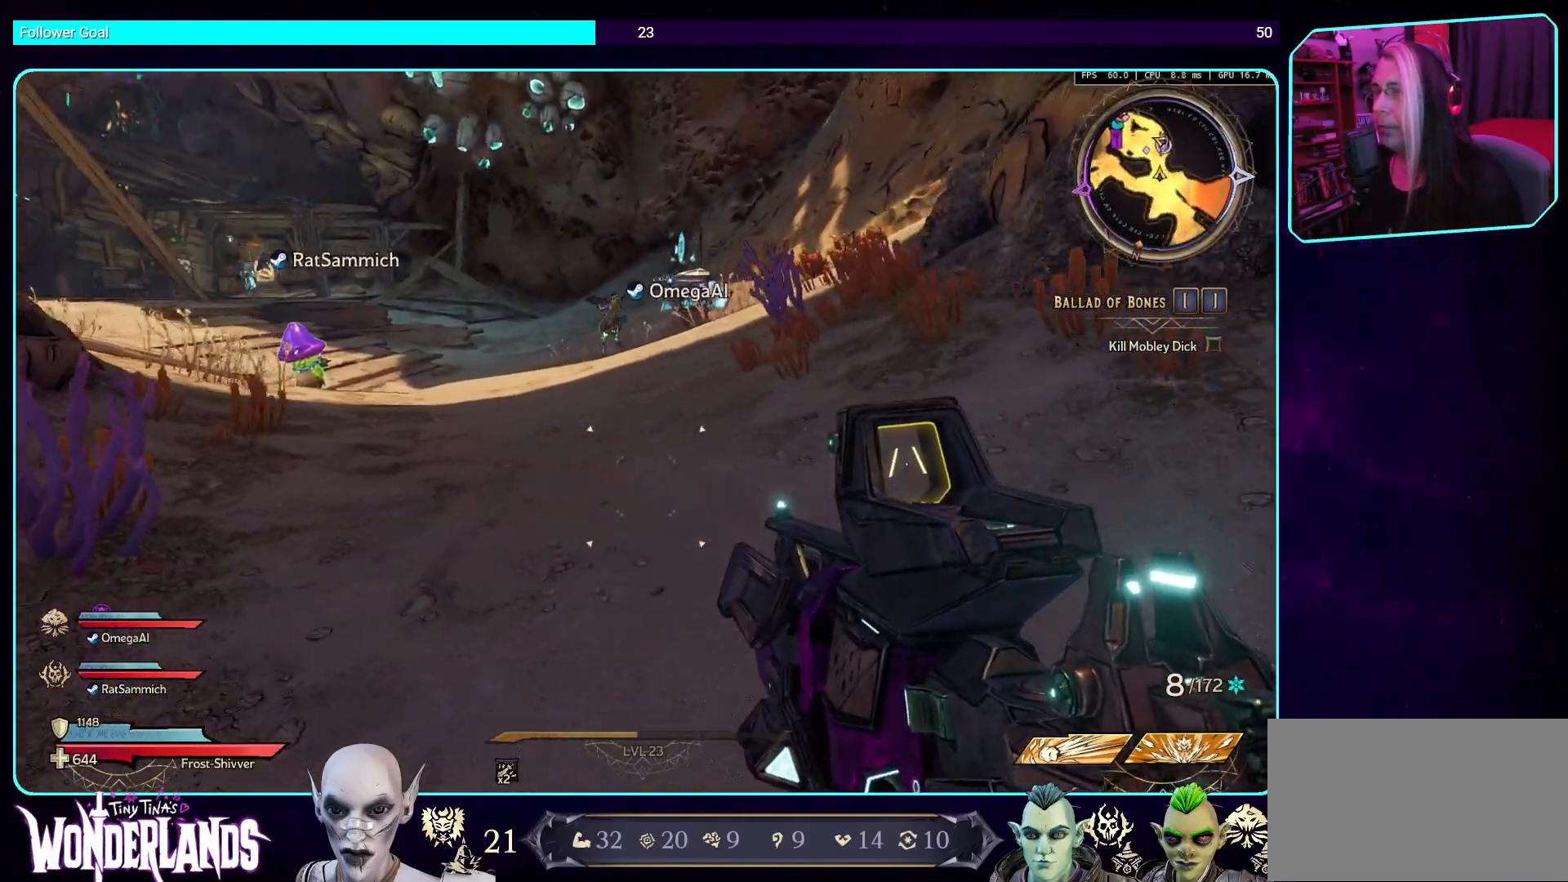
{"keys": ["w"], "mouse": [], "events": [[286, "a", "up"], [454, "w", "down"]]}
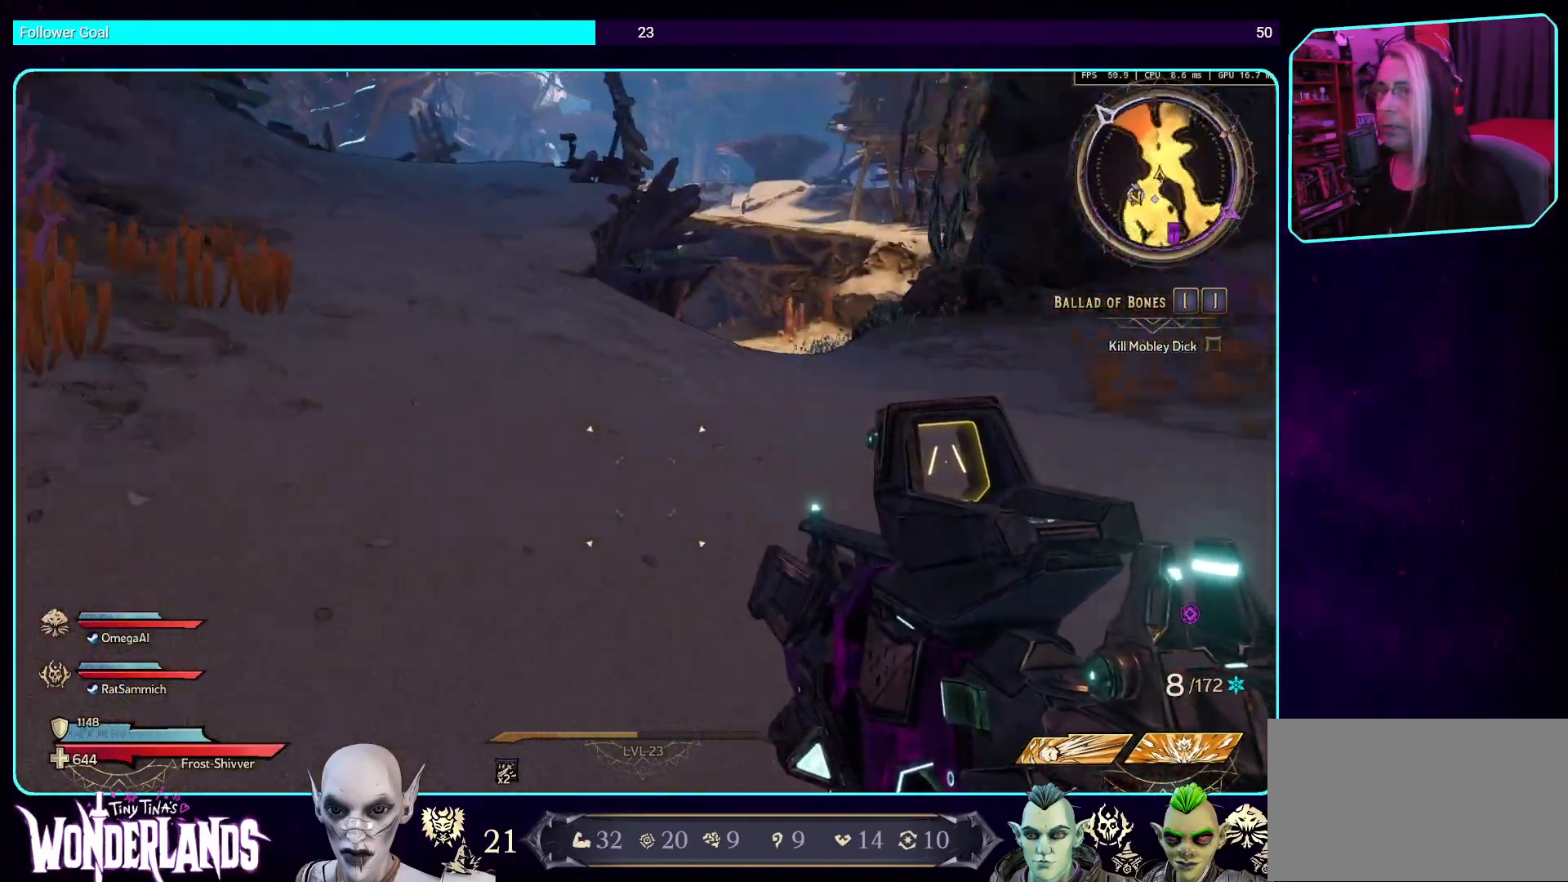
{"keys": [], "mouse": [], "events": [[151, "w", "up"]]}
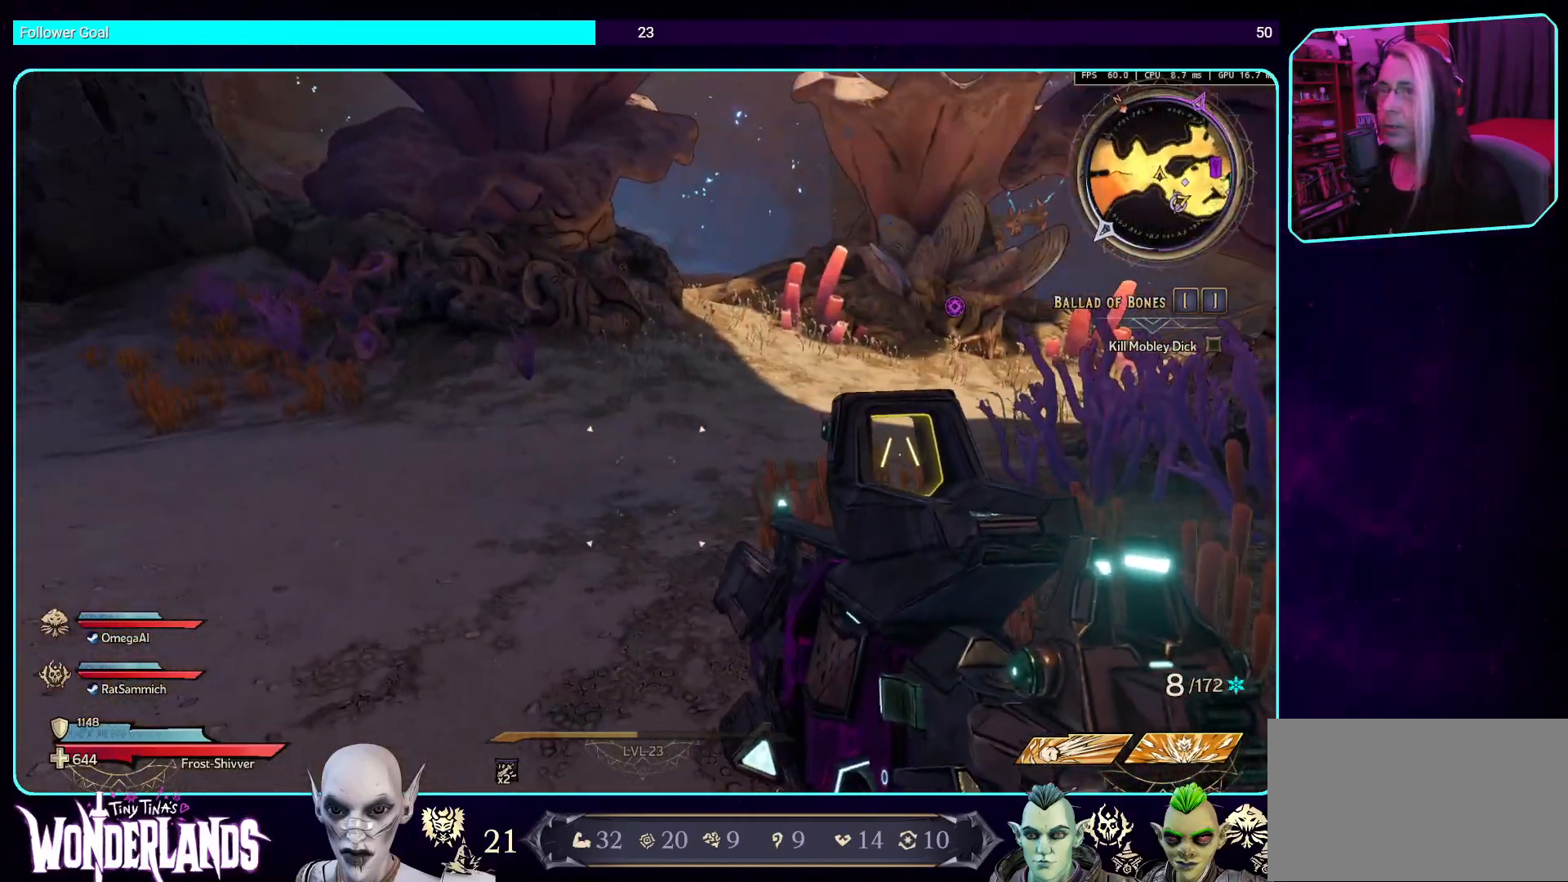
{"keys": ["d", "w"], "mouse": [], "events": [[218, "d", "down"], [319, "w", "down"]]}
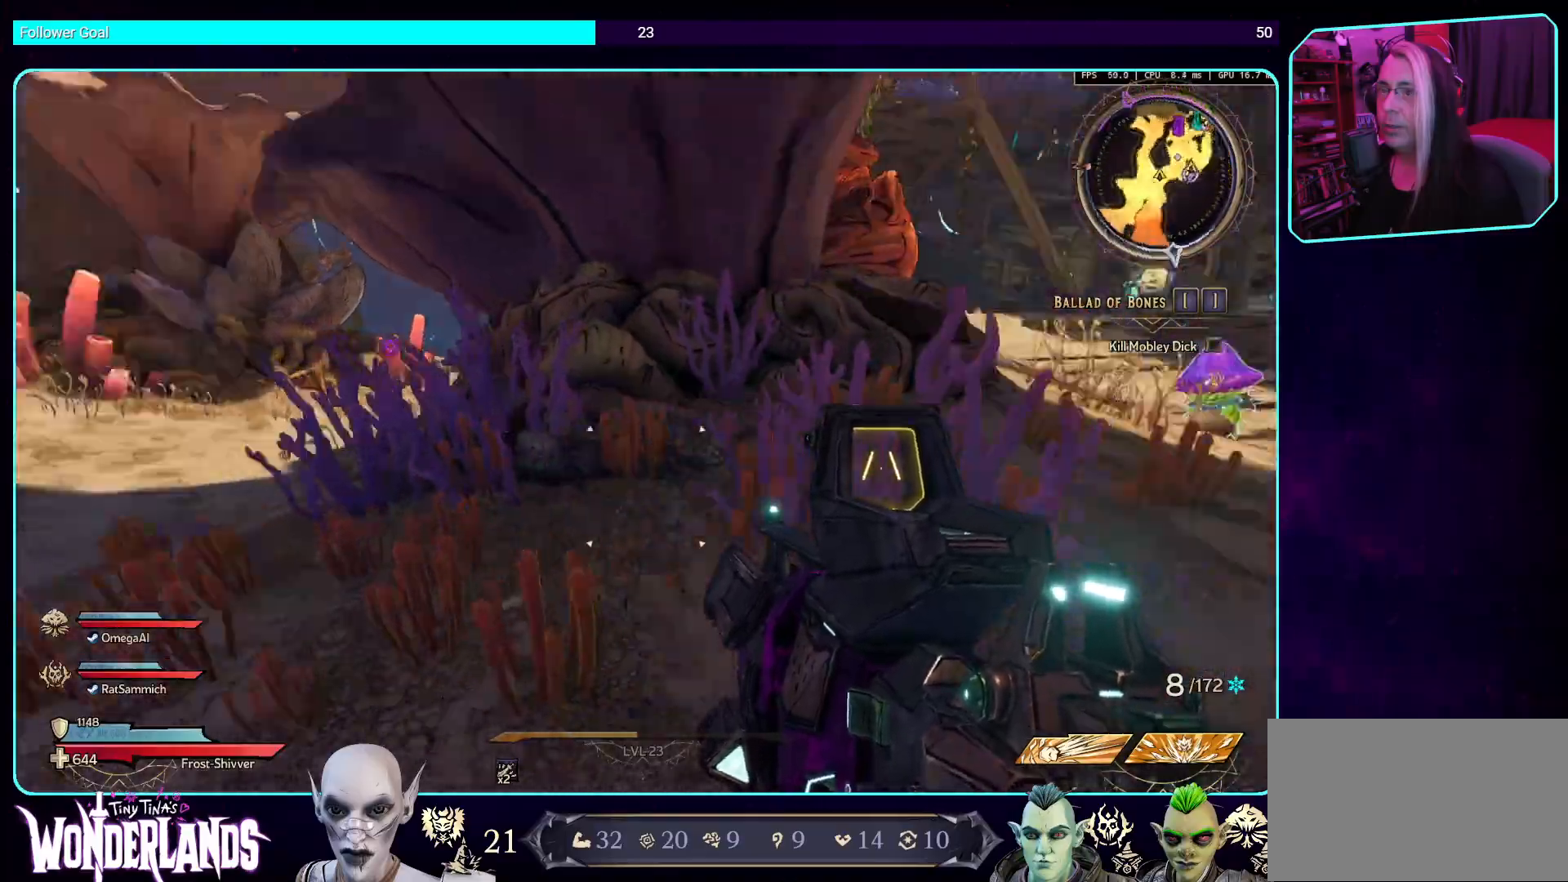
{"keys": ["d", "w"], "mouse": [], "events": [[34, "shift", "down"], [135, "shift", "up"]]}
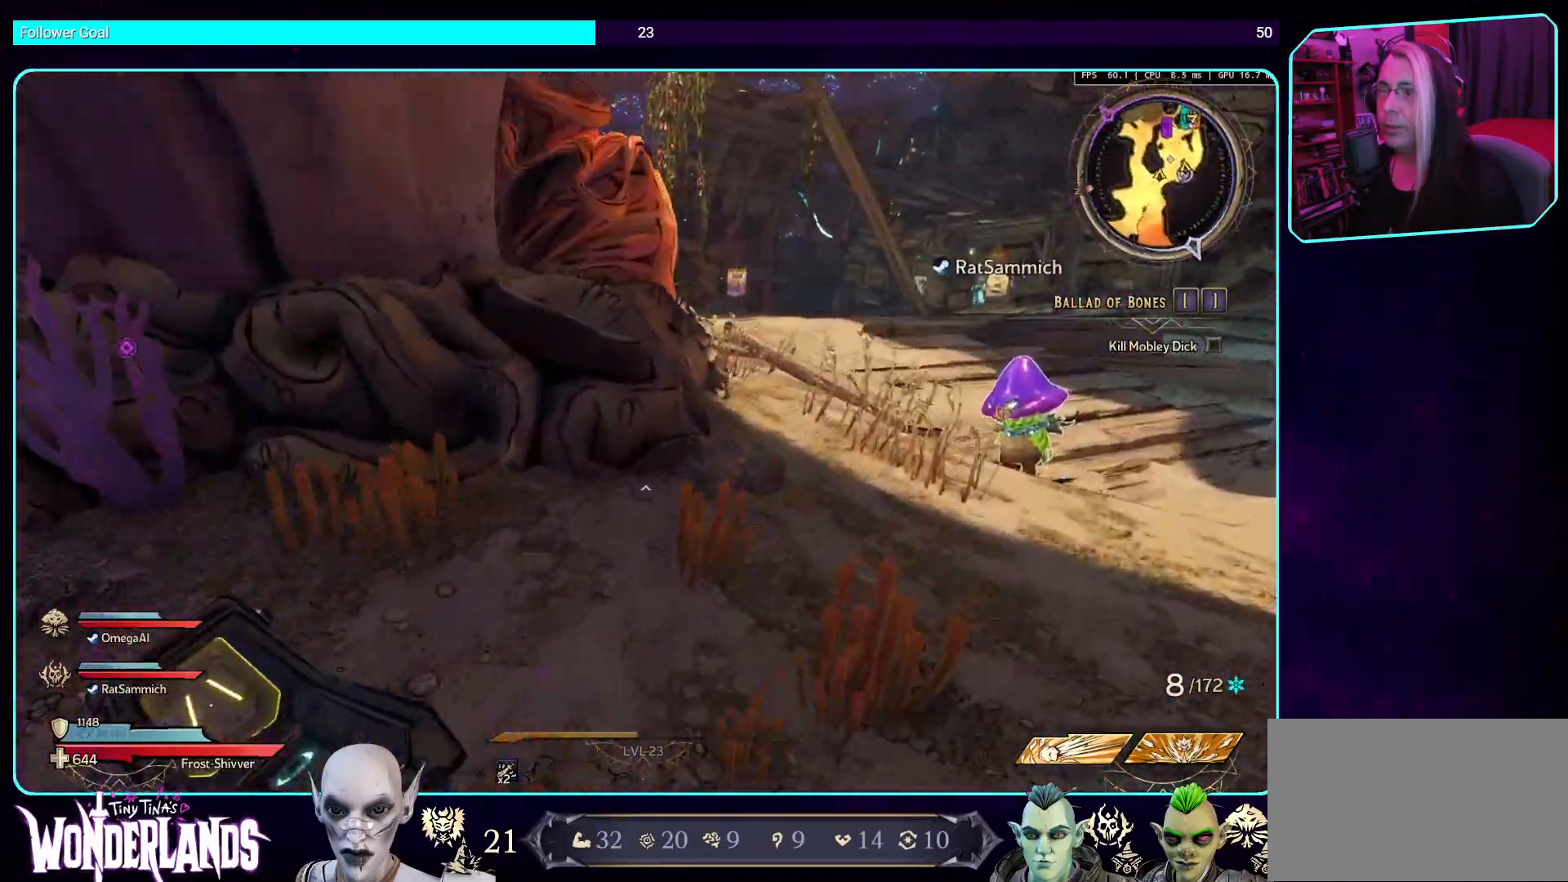
{"keys": ["w"], "mouse": [], "events": [[454, "d", "up"]]}
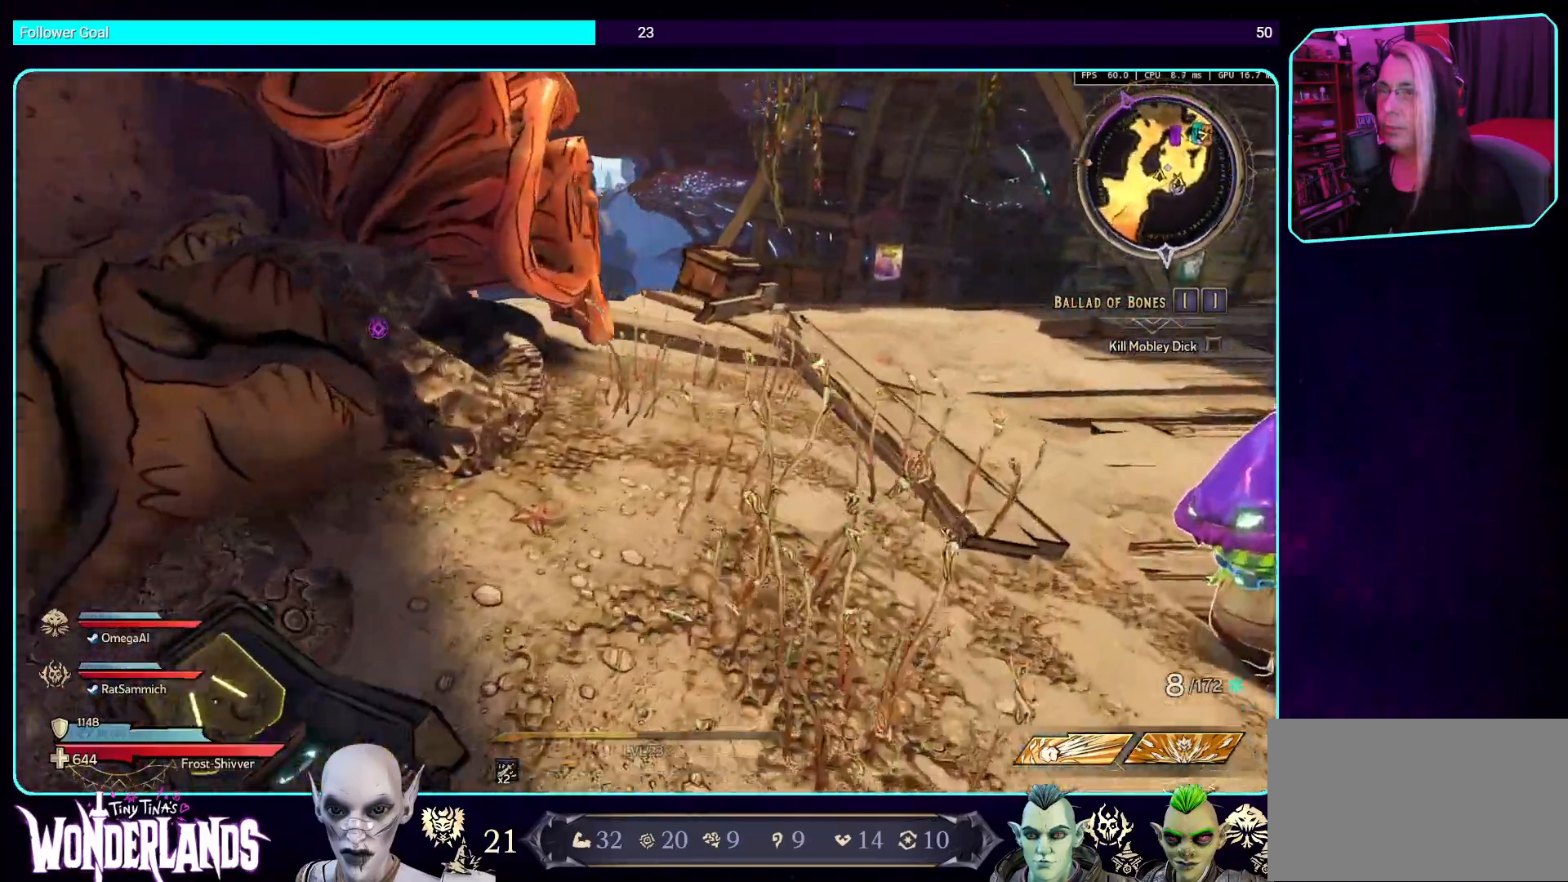
{"keys": ["d", "w"], "mouse": [], "events": [[168, "d", "down"]]}
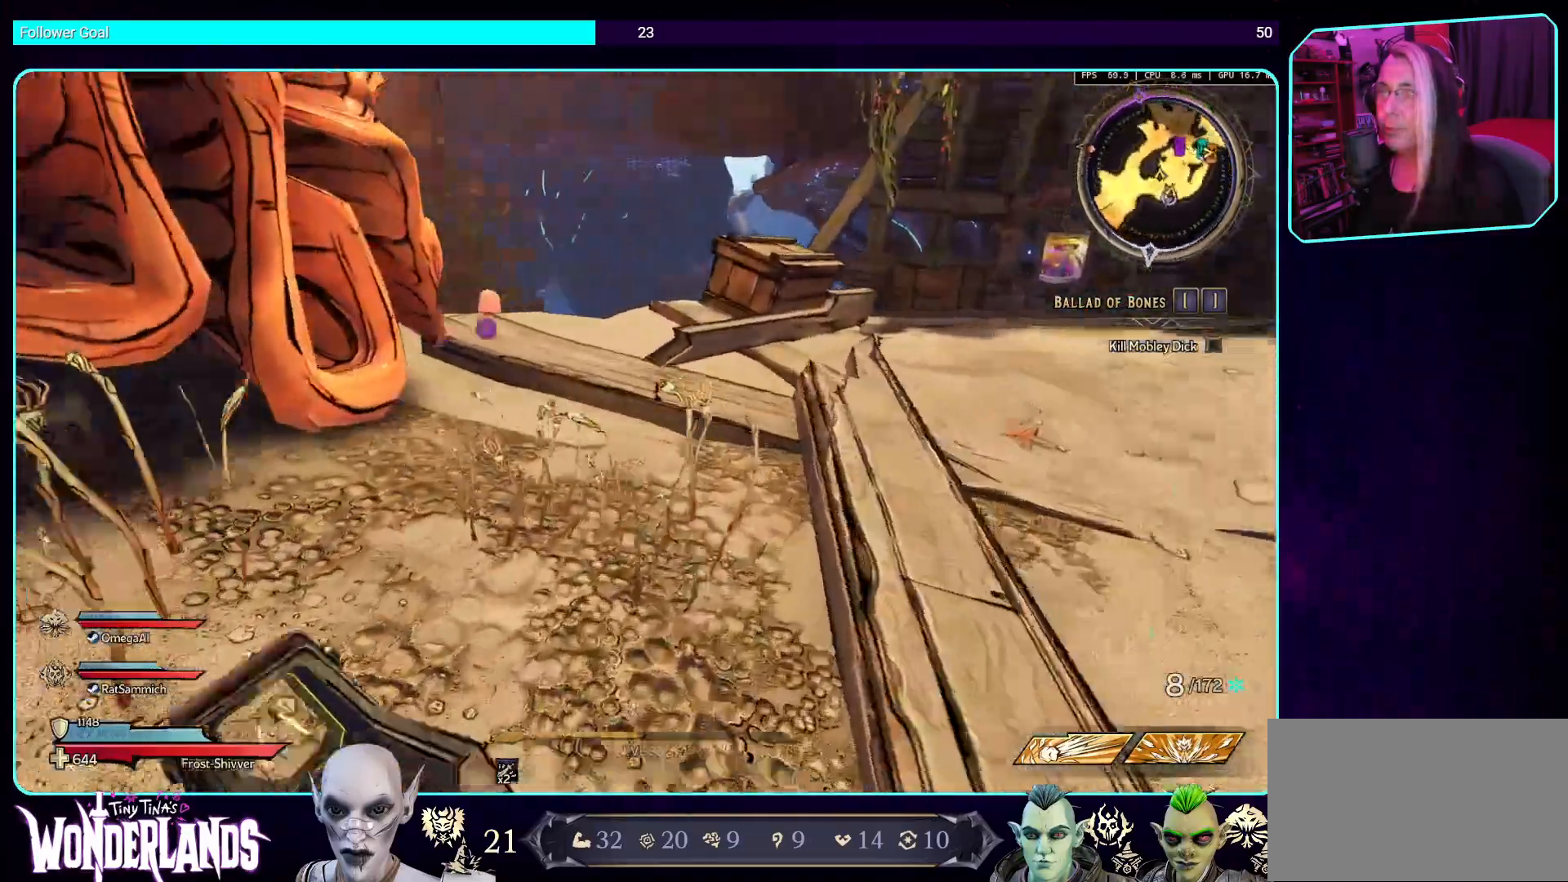
{"keys": [], "mouse": [], "events": [[117, "space", "down"], [285, "space", "up"], [386, "w", "up"], [419, "d", "up"]]}
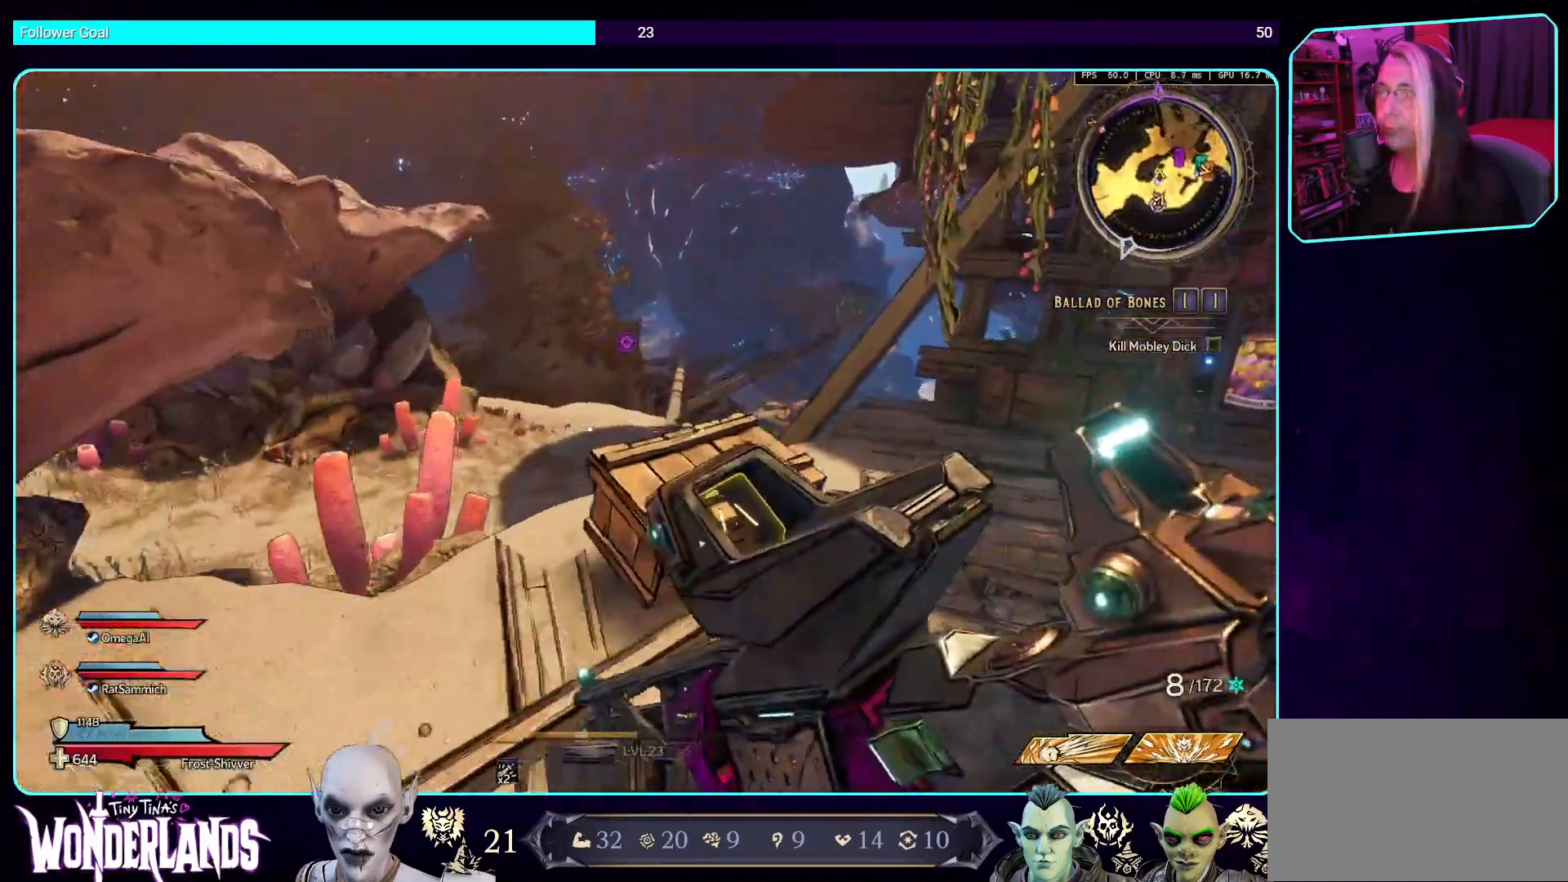
{"keys": [], "mouse": [], "events": [[252, "mouse_mb4", "down"], [471, "mouse_mb4", "up"]]}
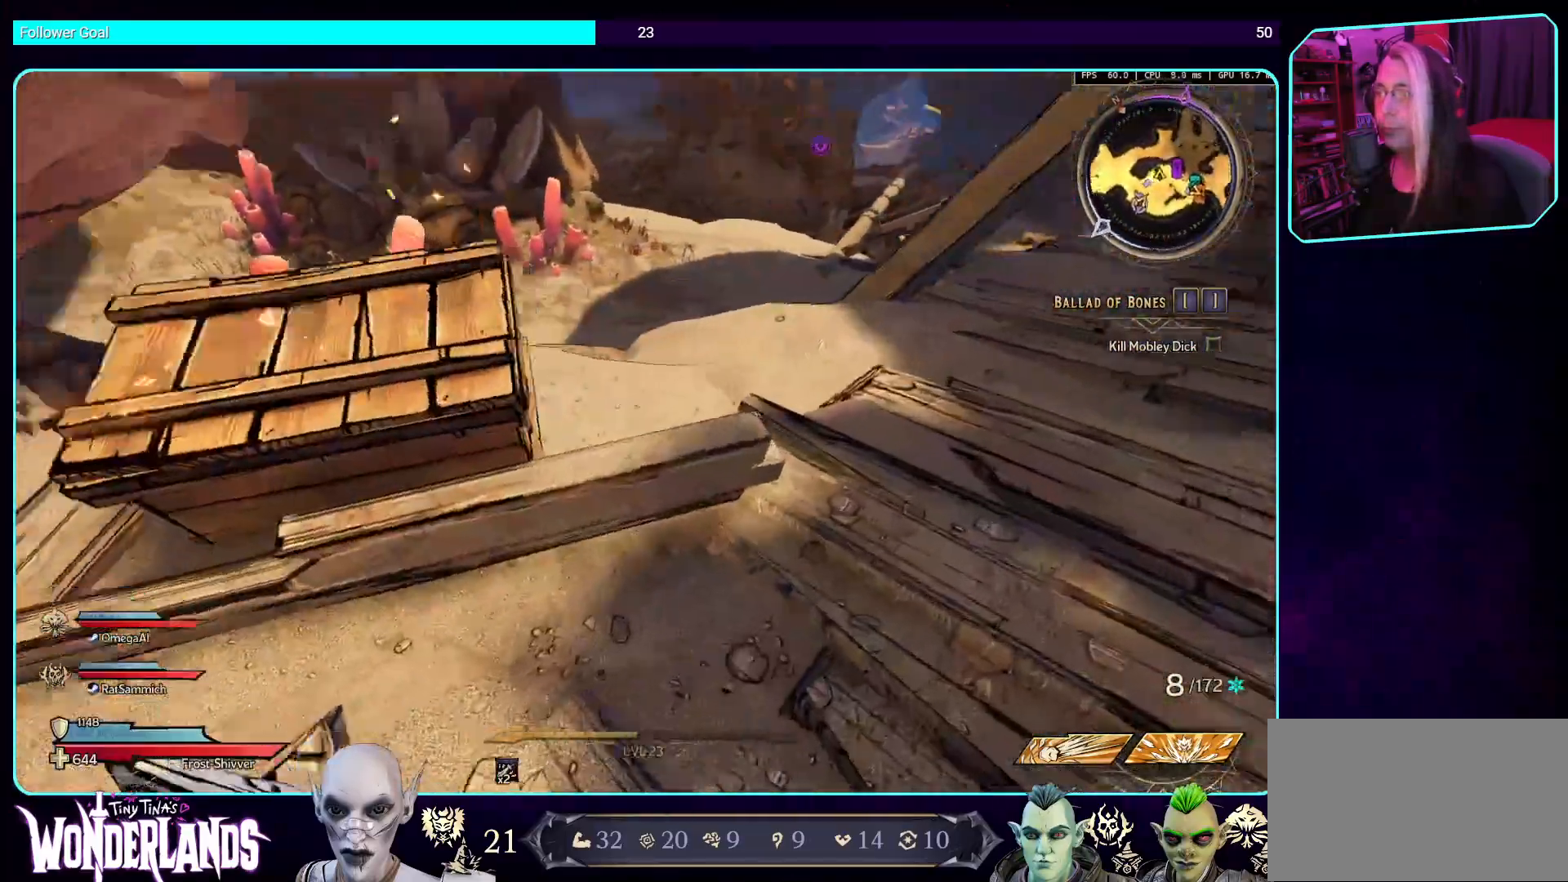
{"keys": [], "mouse": [], "events": []}
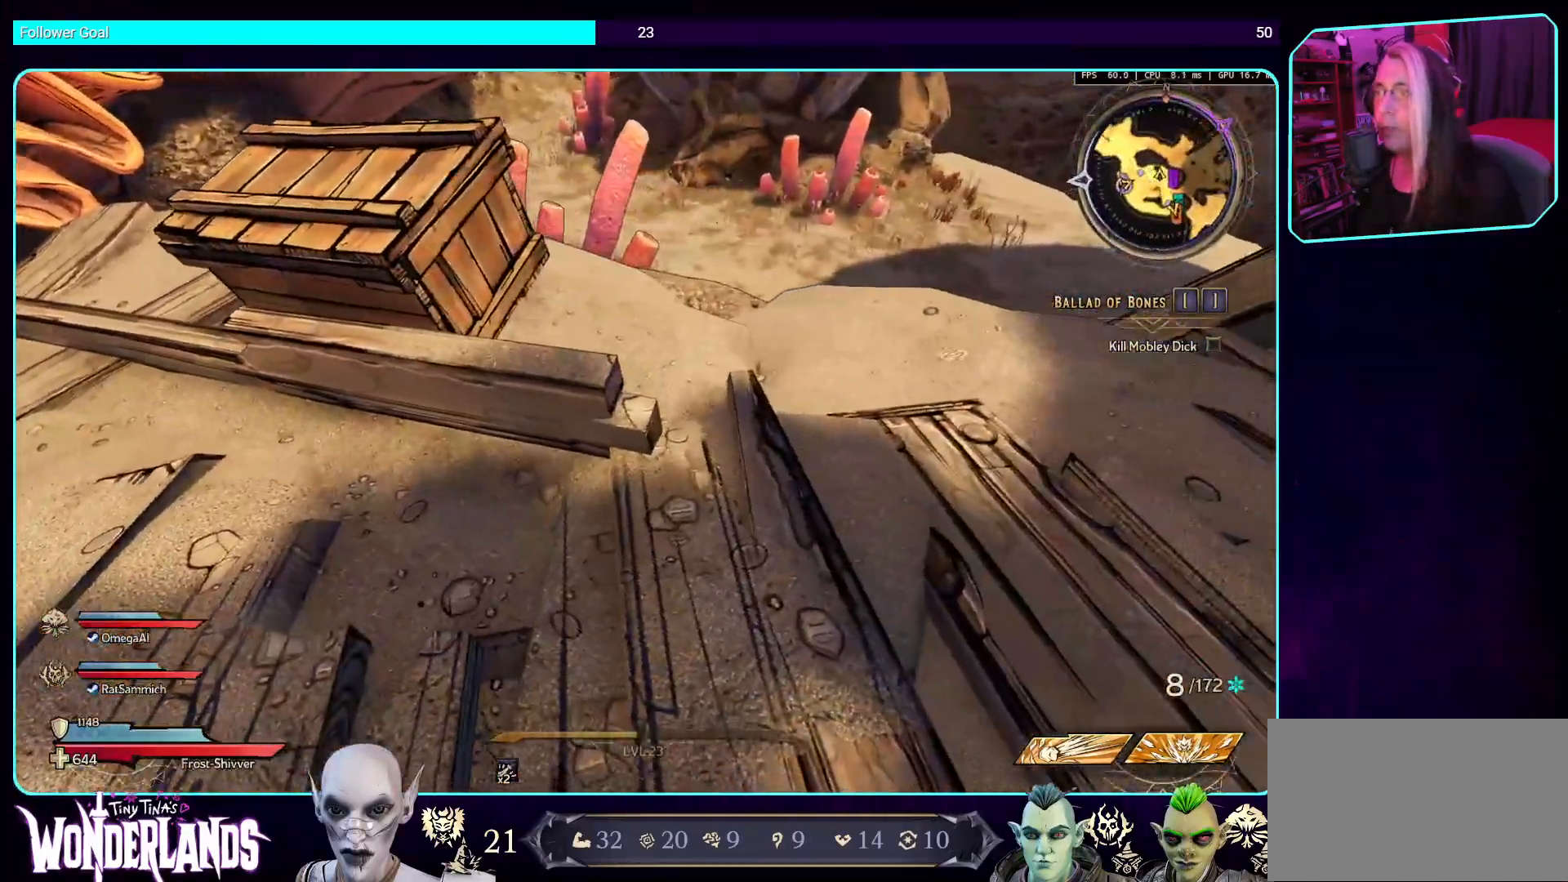
{"keys": [], "mouse": [], "events": [[17, "w", "down"], [302, "w", "up"]]}
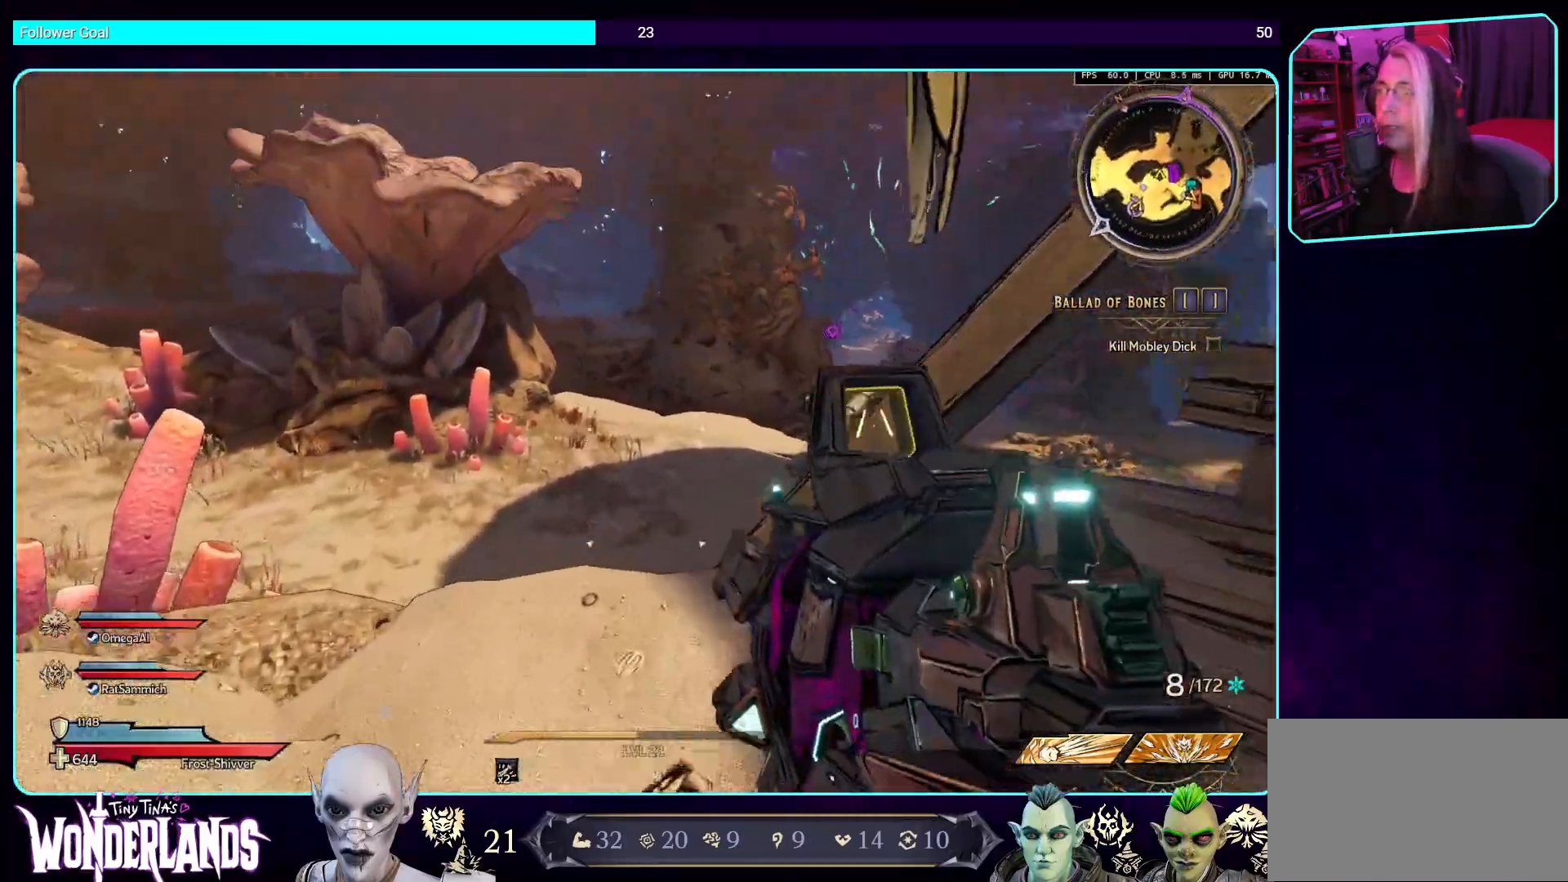
{"keys": [], "mouse": [], "events": []}
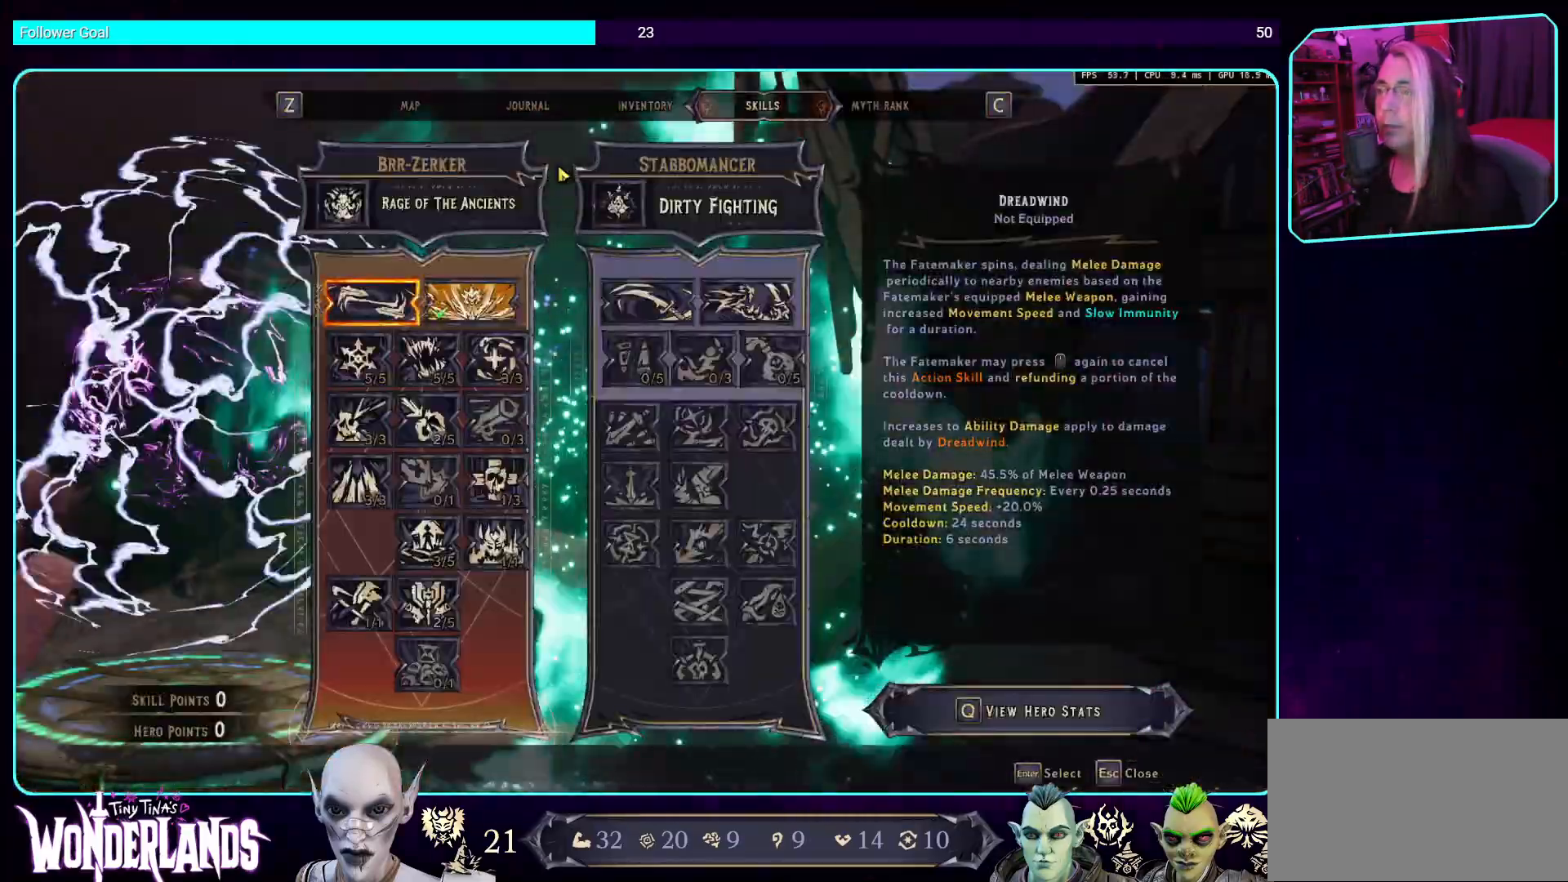
{"keys": [], "mouse": [], "events": []}
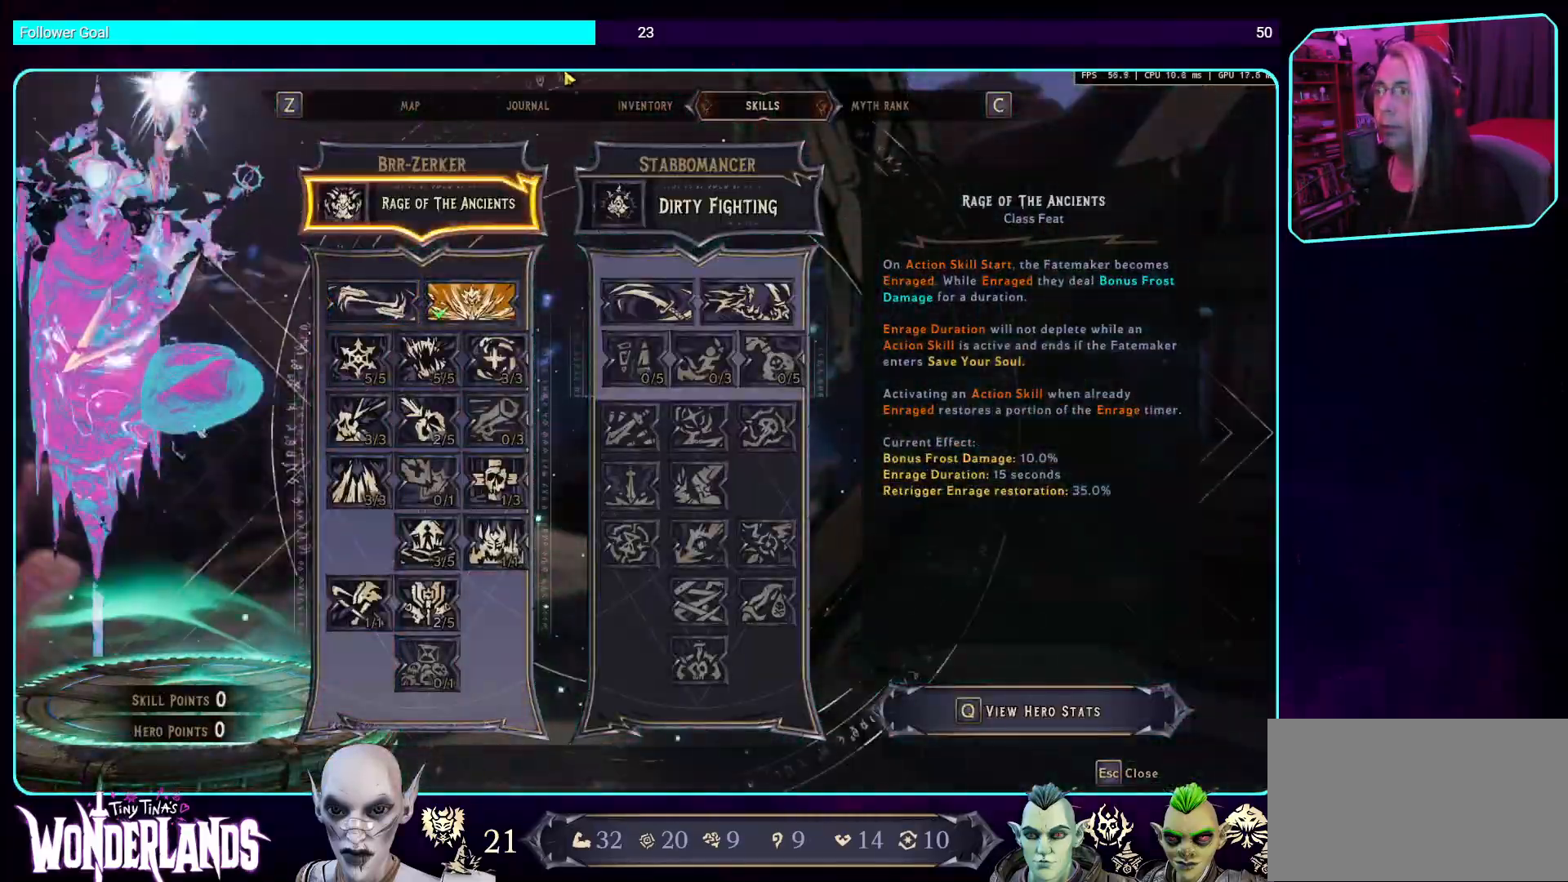
{"keys": [], "mouse": [], "events": []}
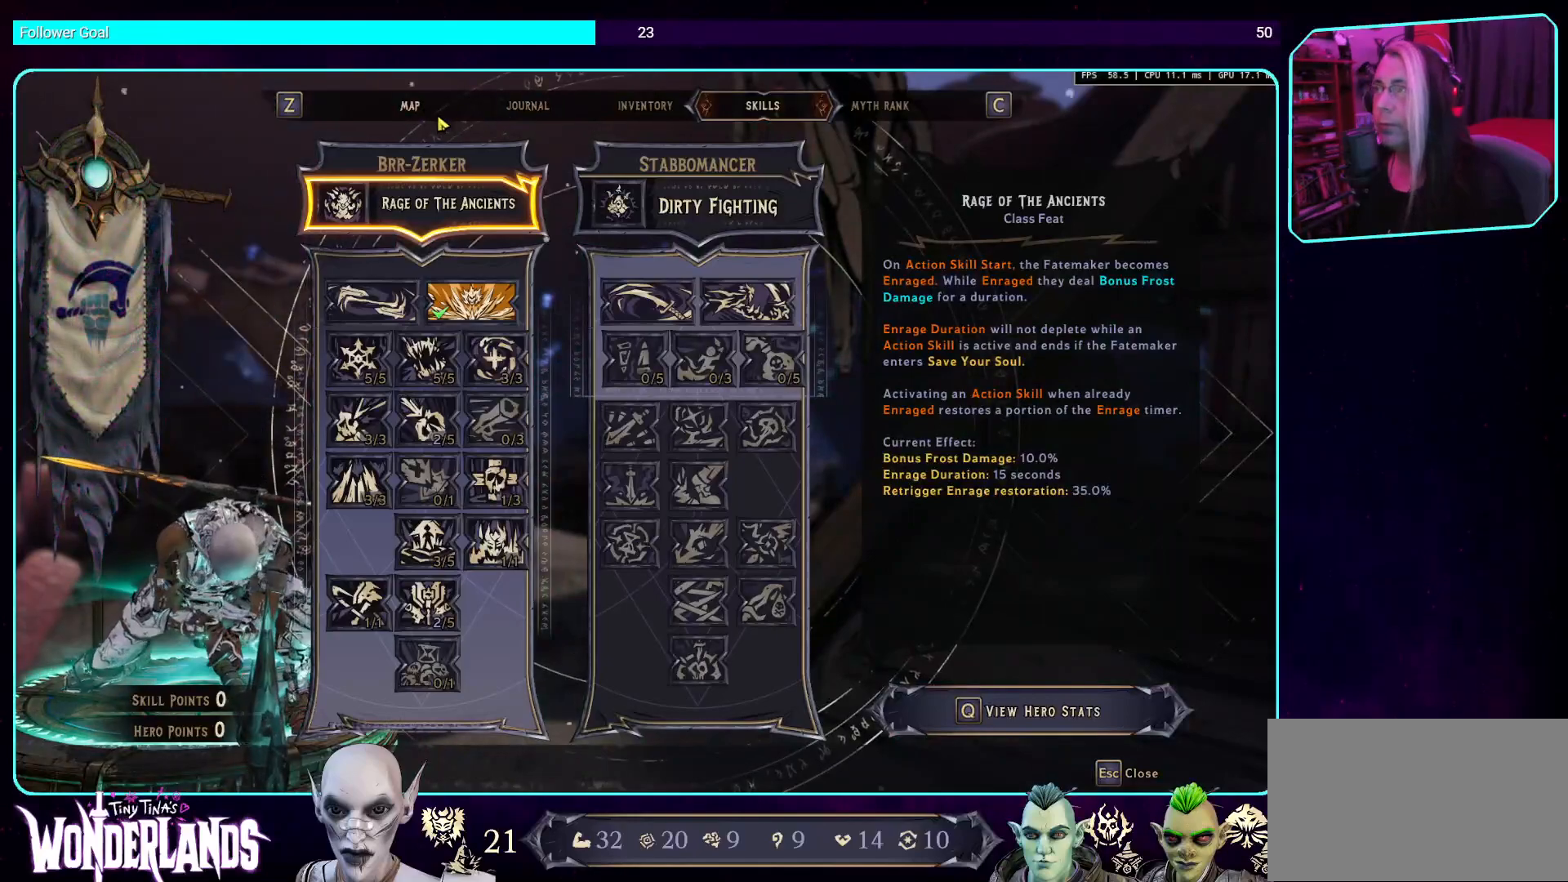
{"keys": [], "mouse": [], "events": [[84, "mouse_left", "down"], [218, "mouse_left", "up"]]}
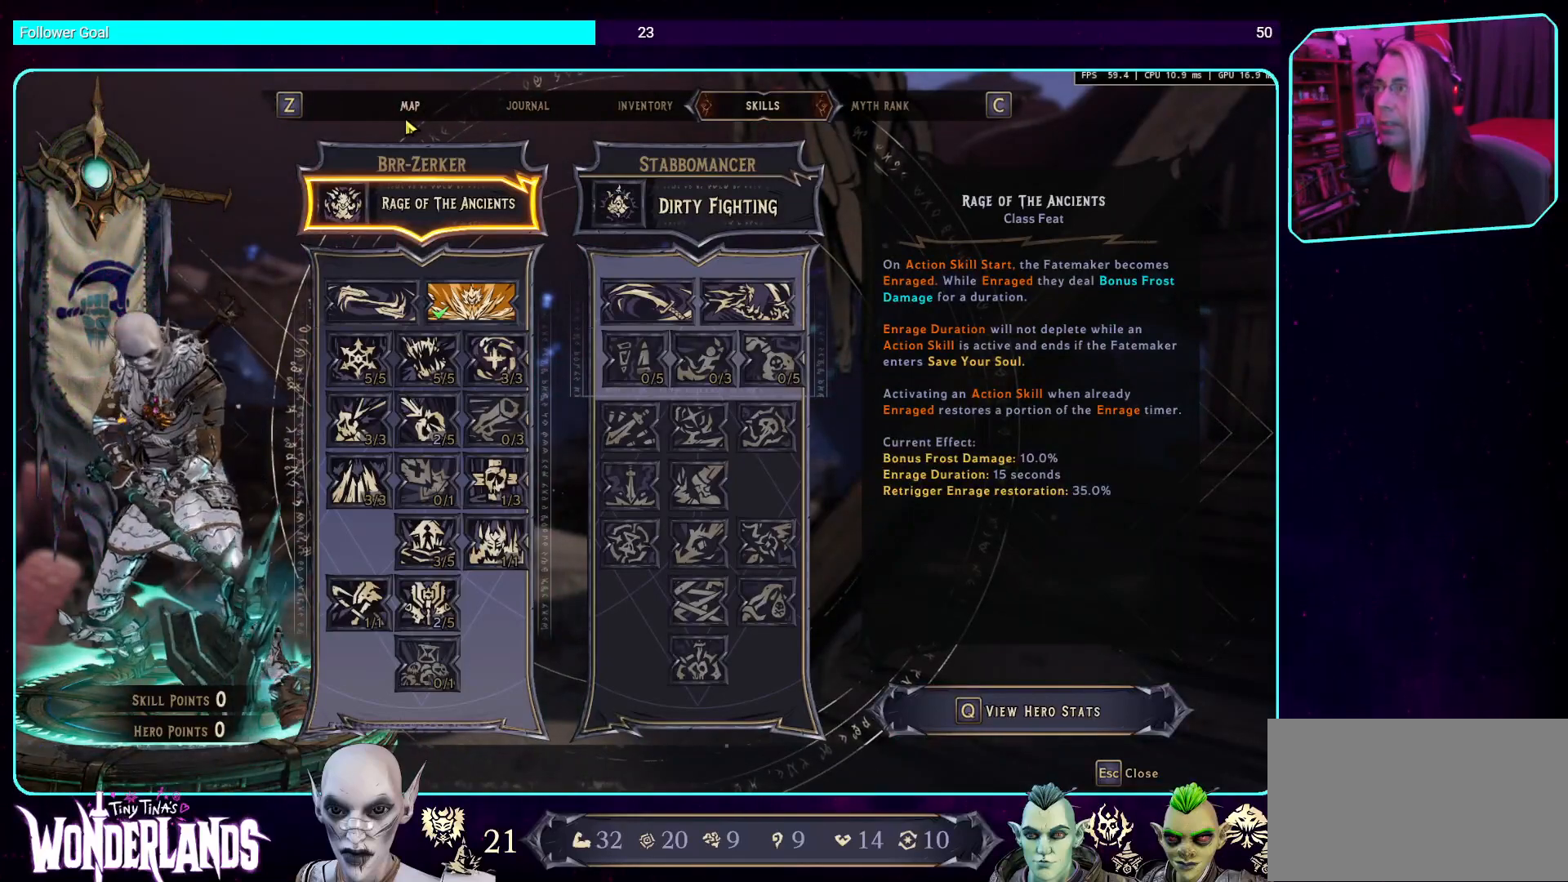
{"keys": [], "mouse": [], "events": [[184, "mouse_left", "down"], [335, "mouse_left", "up"]]}
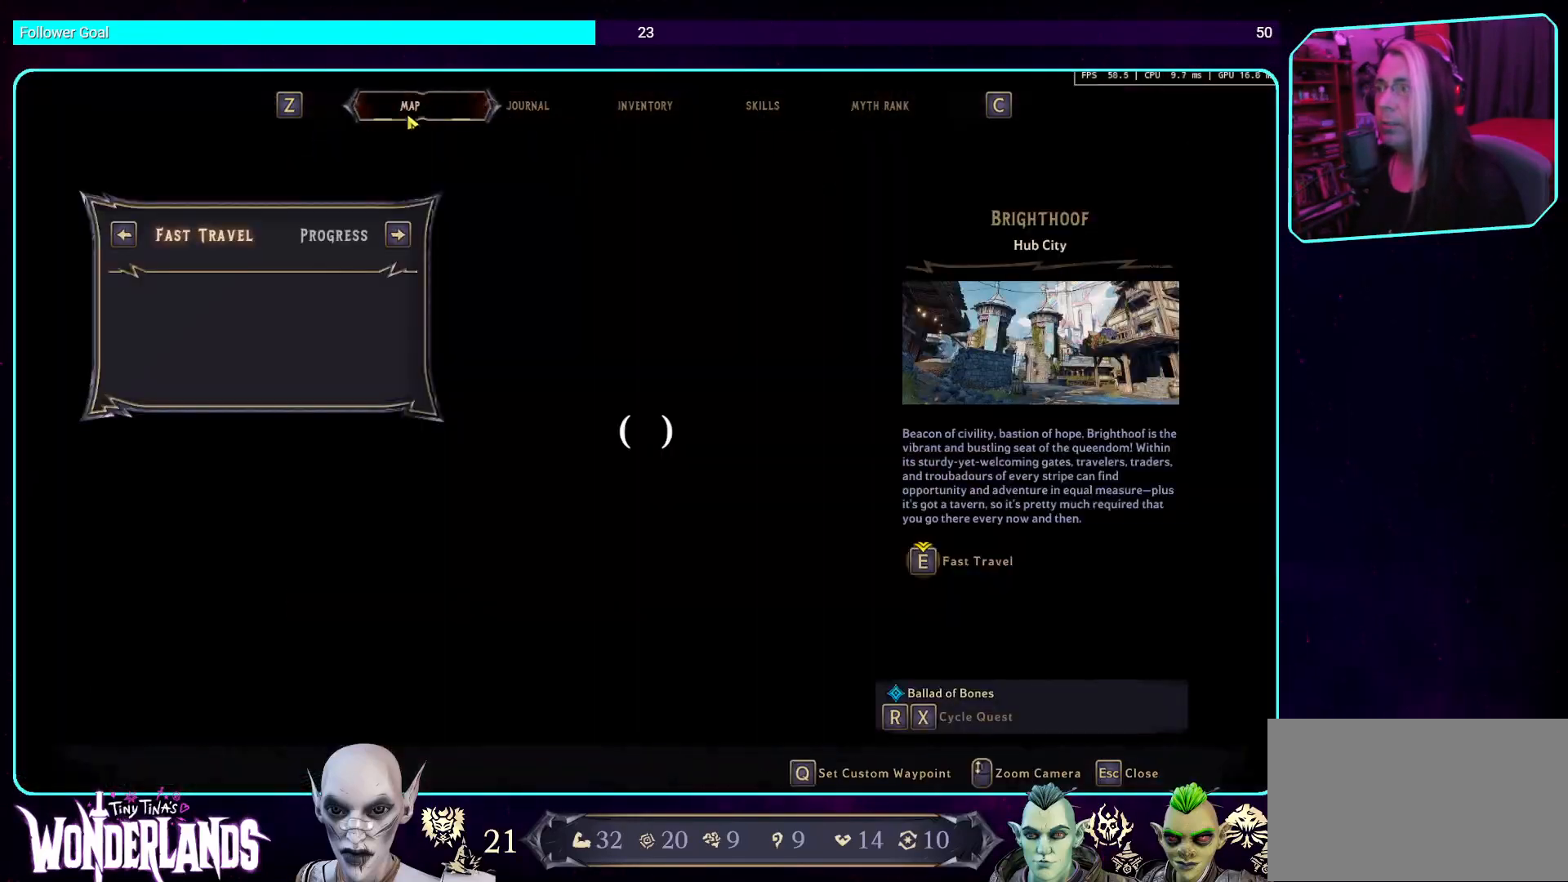
{"keys": [], "mouse": [], "events": []}
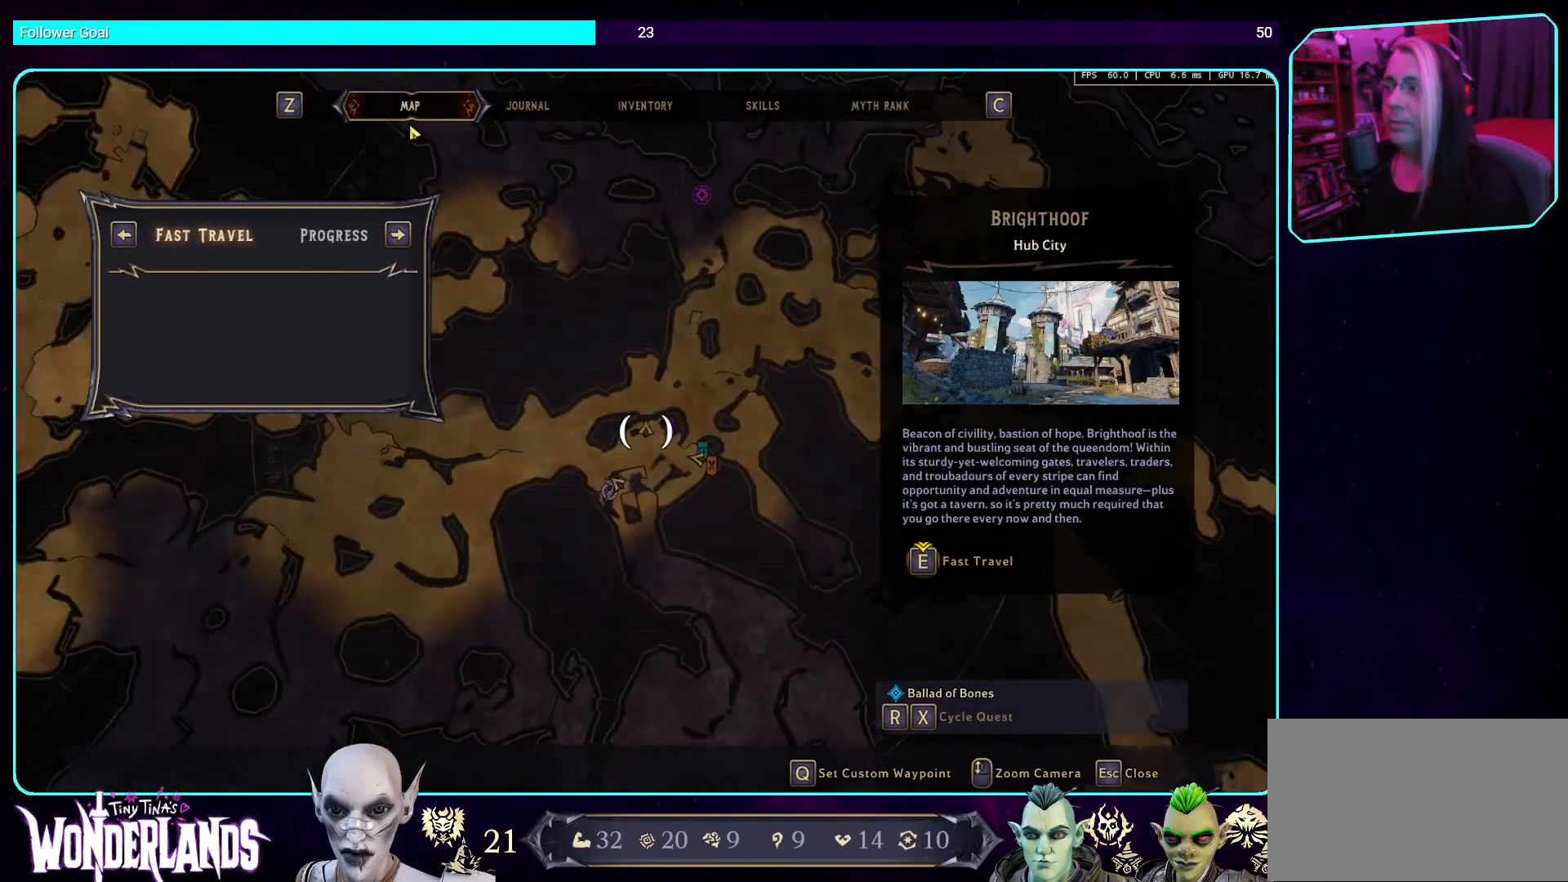
{"keys": [], "mouse": [], "events": []}
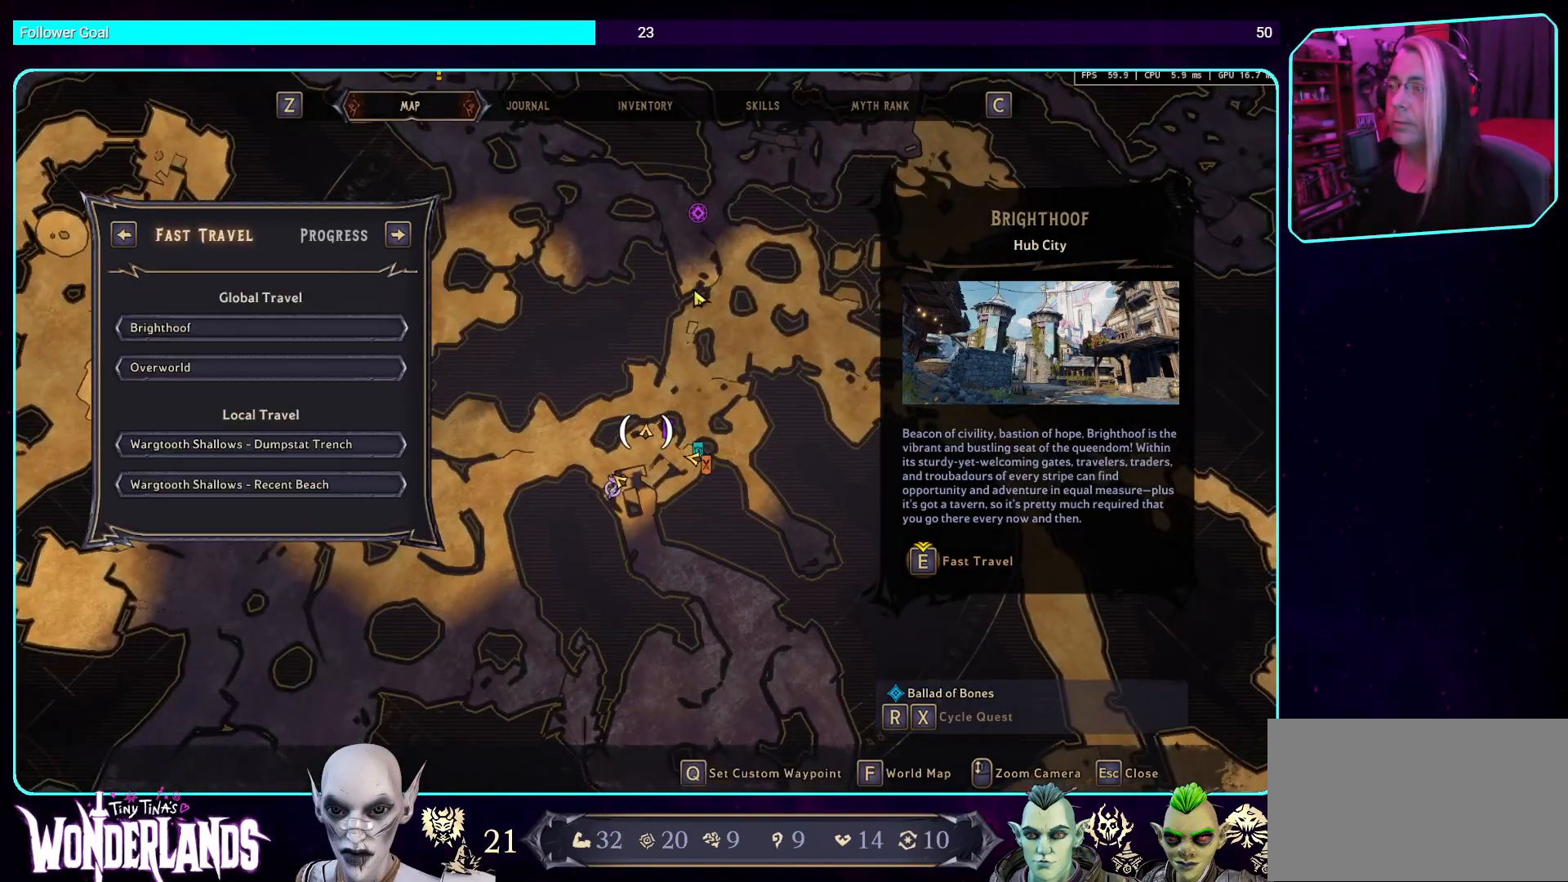
{"keys": [], "mouse": [], "events": []}
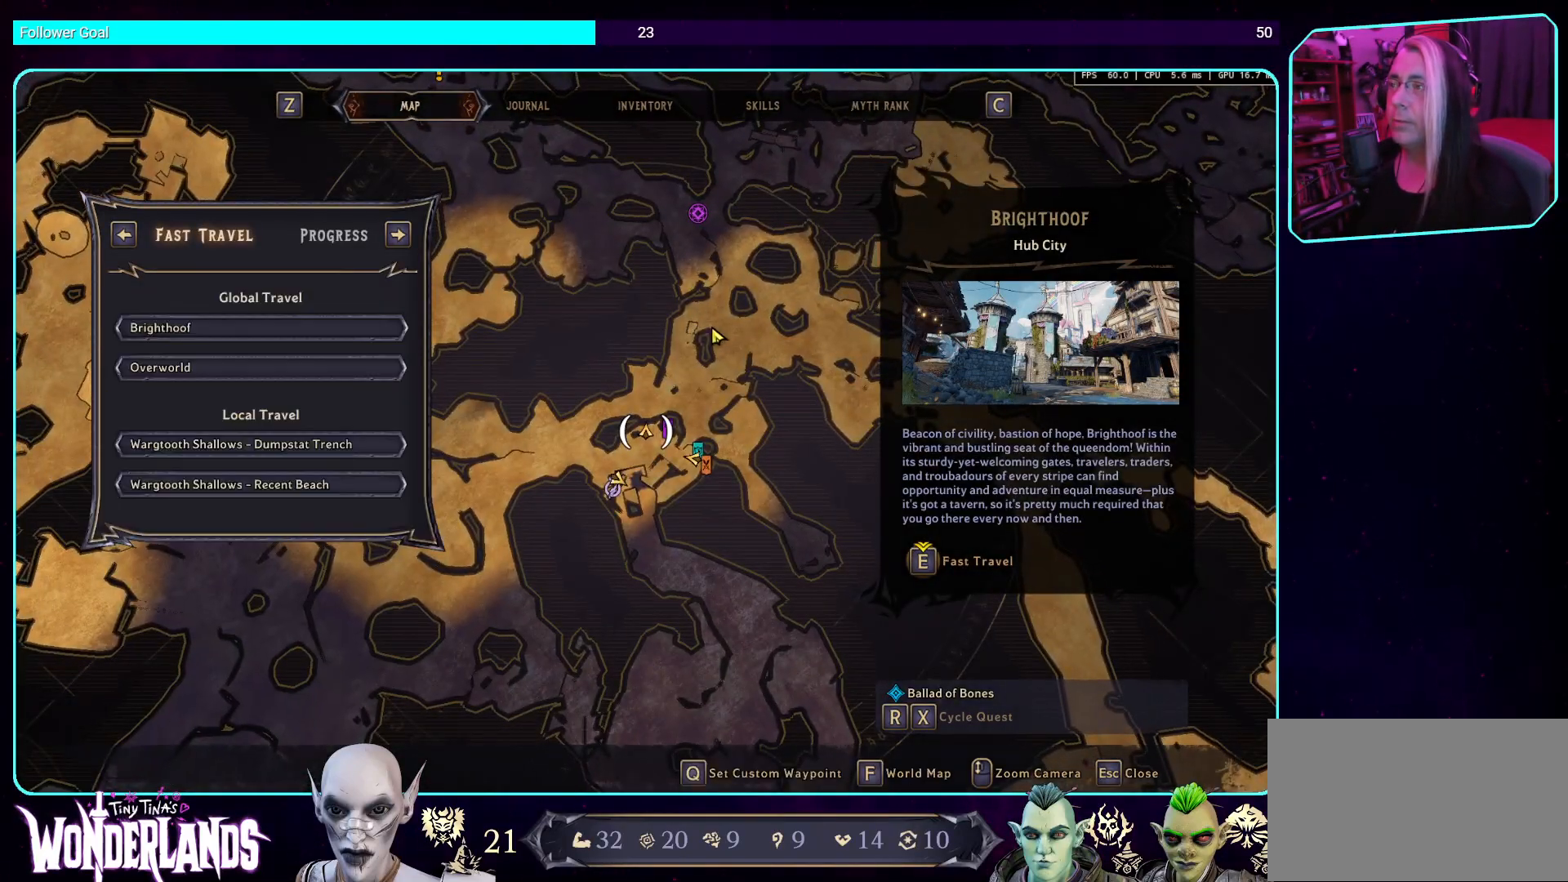
{"keys": [], "mouse": [], "events": []}
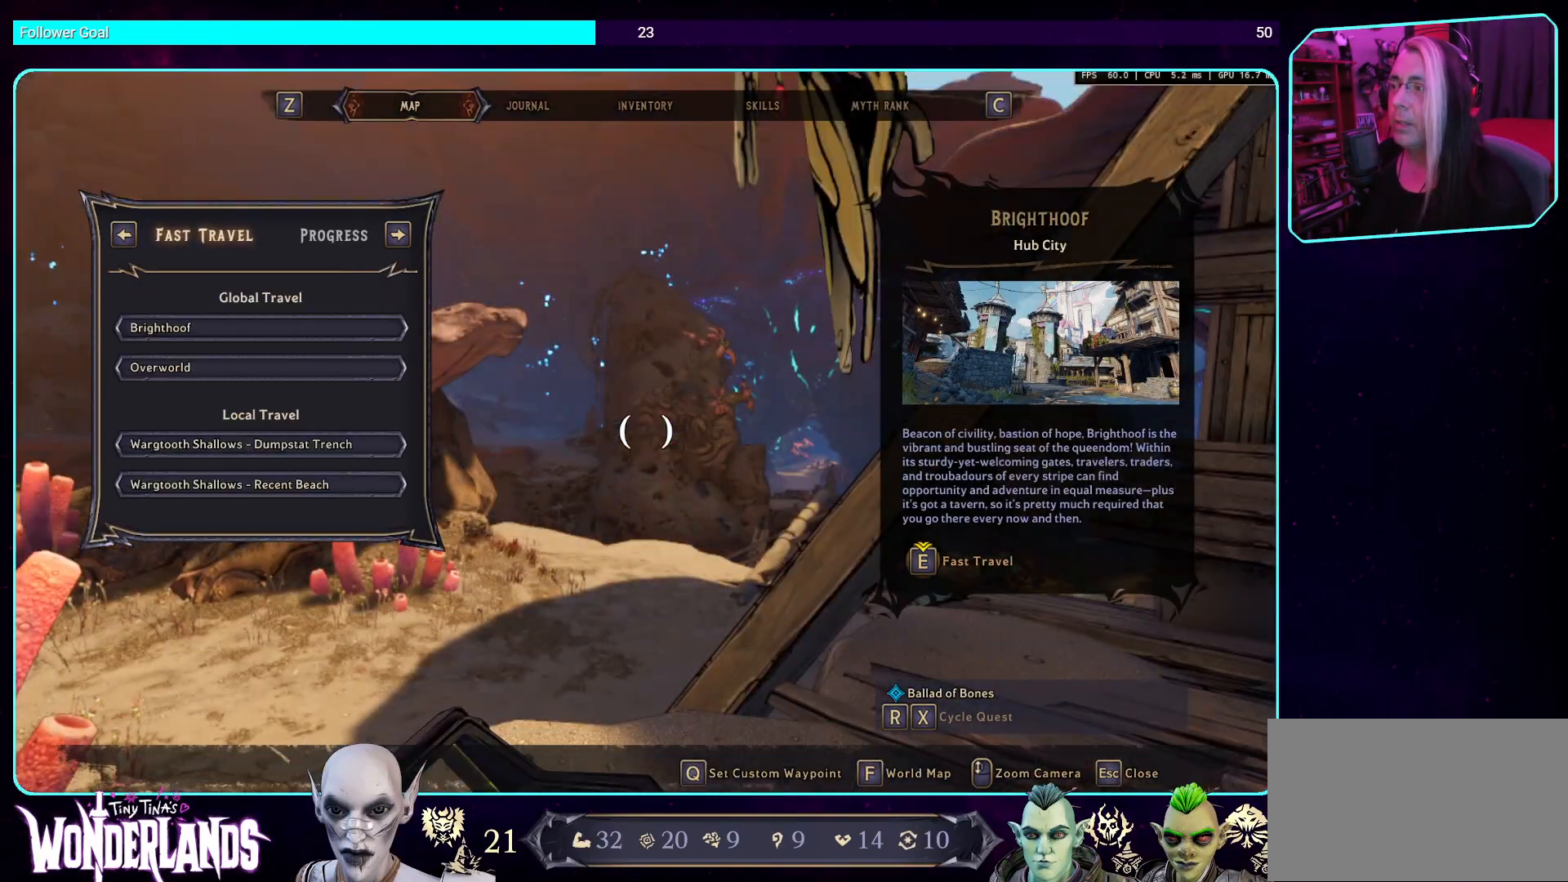
{"keys": [], "mouse": [], "events": []}
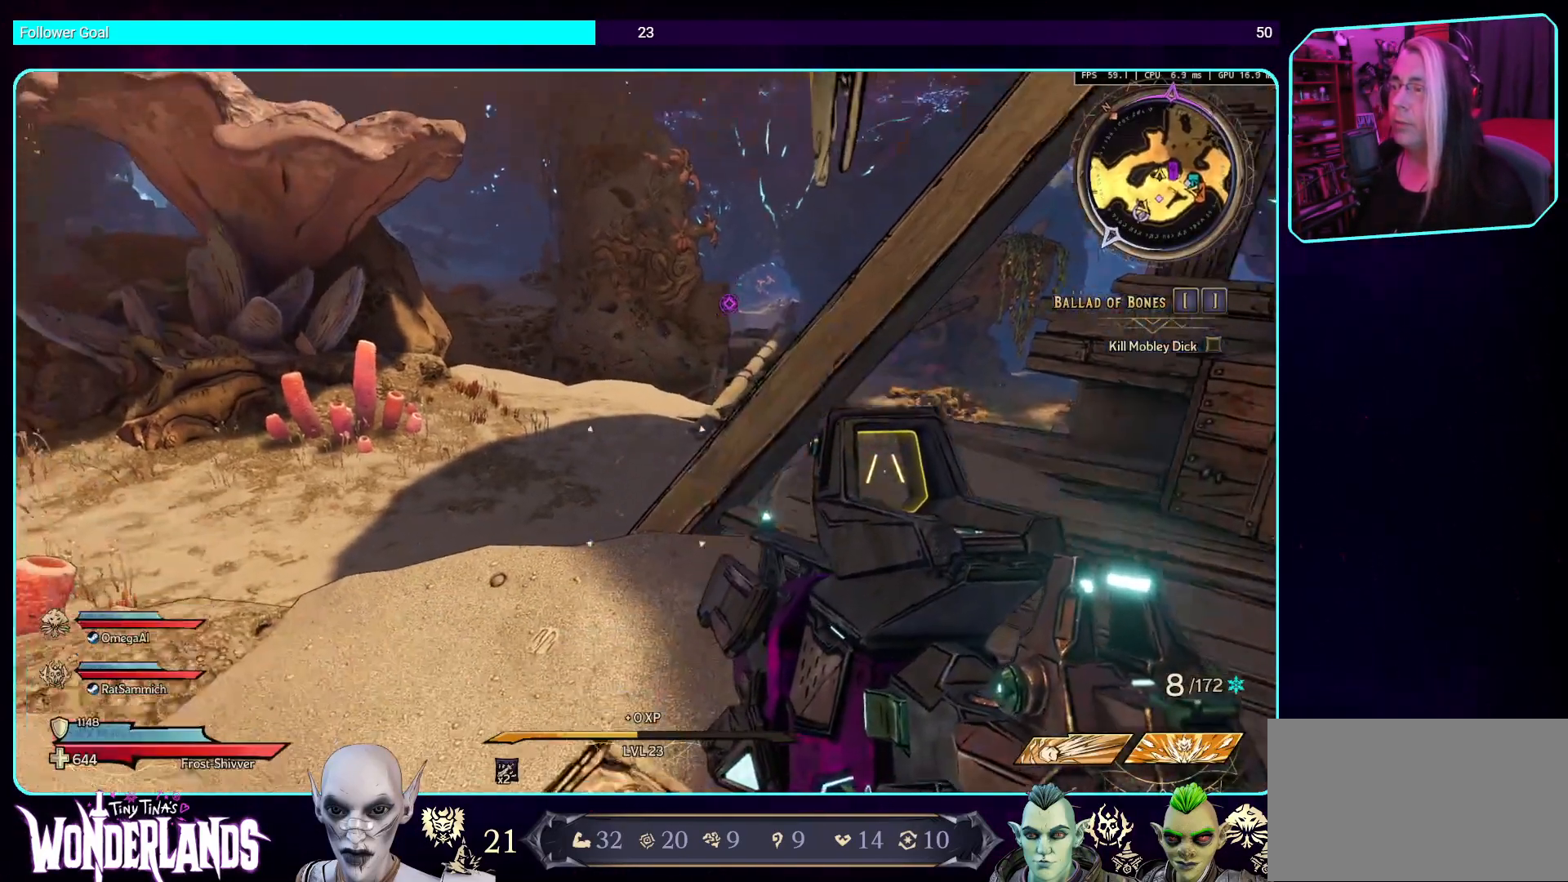
{"keys": ["a"], "mouse": [], "events": [[67, "w", "down"], [269, "a", "down"], [470, "w", "up"]]}
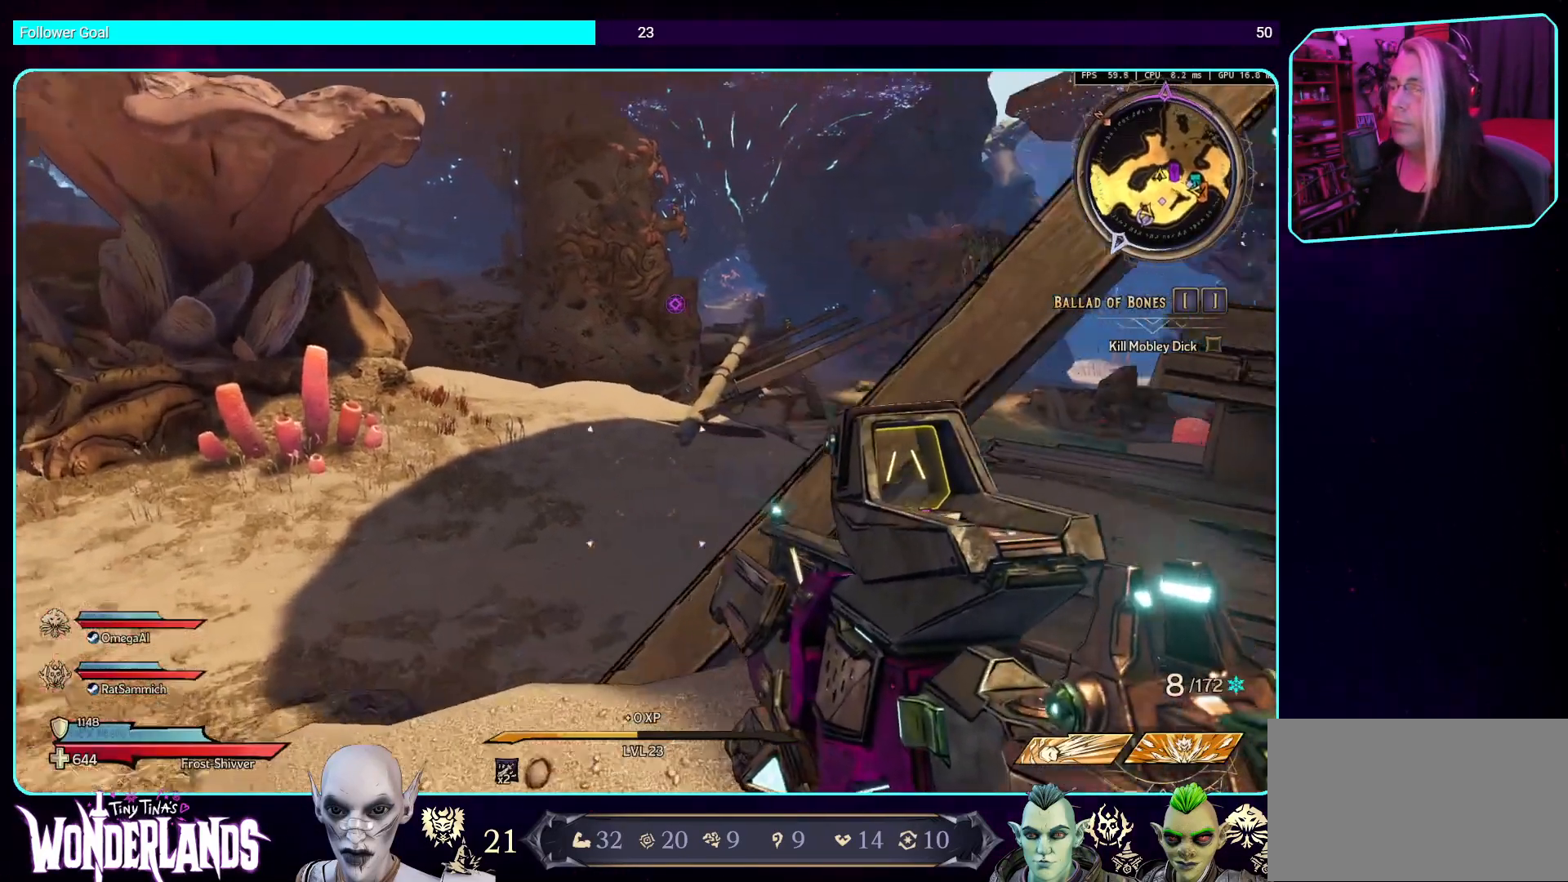
{"keys": [], "mouse": [], "events": [[17, "a", "up"]]}